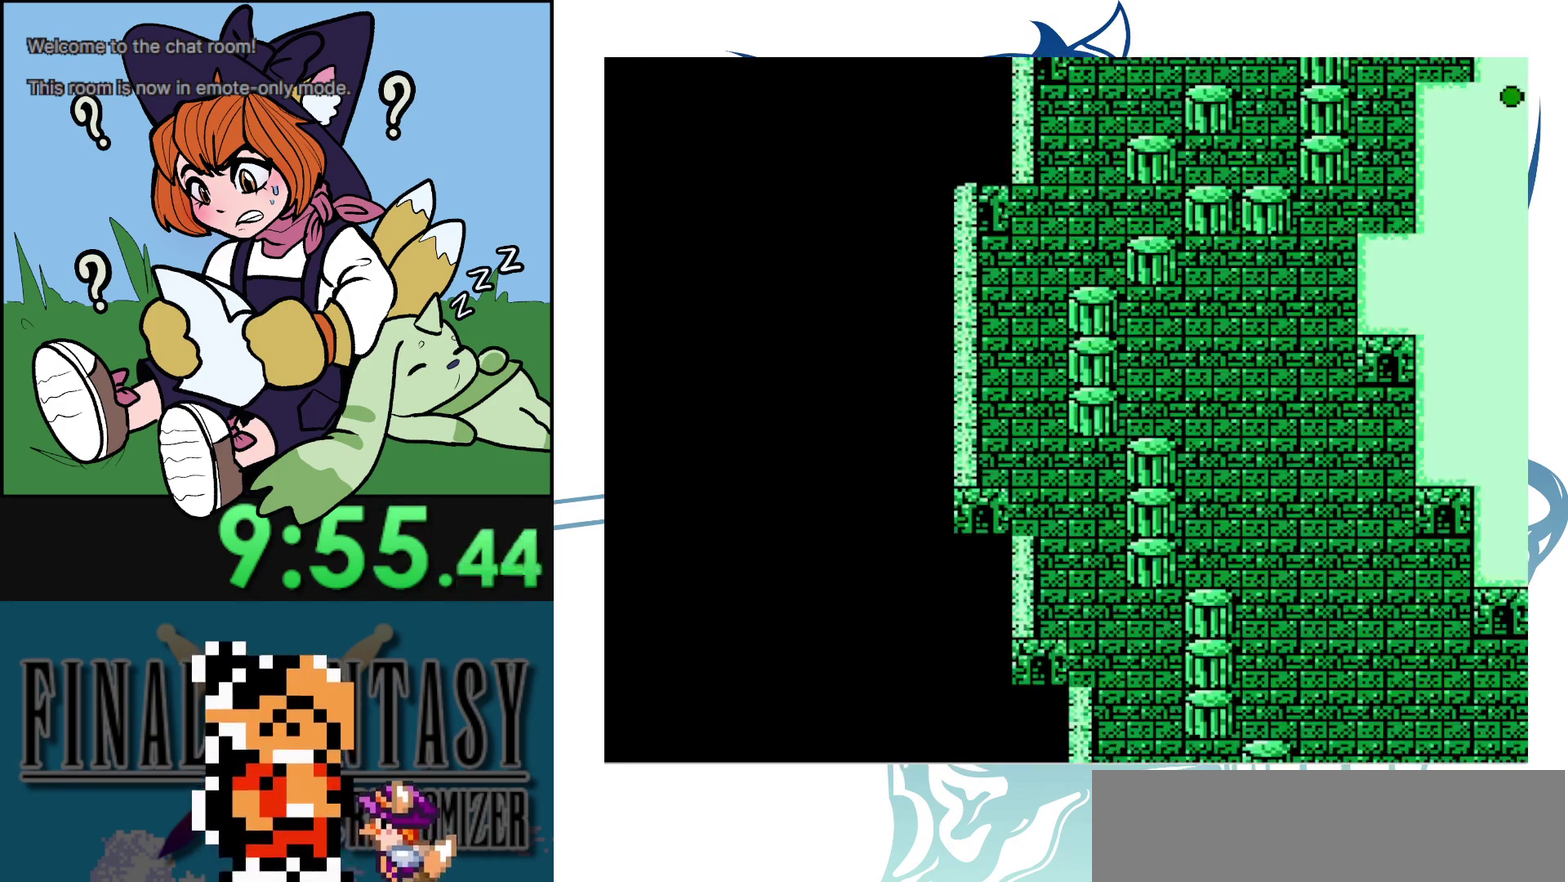
Gameplay with a controller (Nintendo layout); each line is a JSON object with the inputs held at the frame after it (dt_ms = milliseconds from this image to that frame). "events" lists button and stick changes between this image and that frame as [ms after this image, input, new state], when the widget could be followed in between. Not read: A L3 R3.
{"dt_ms": 500, "buttons": ["DPAD_UP"], "events": []}
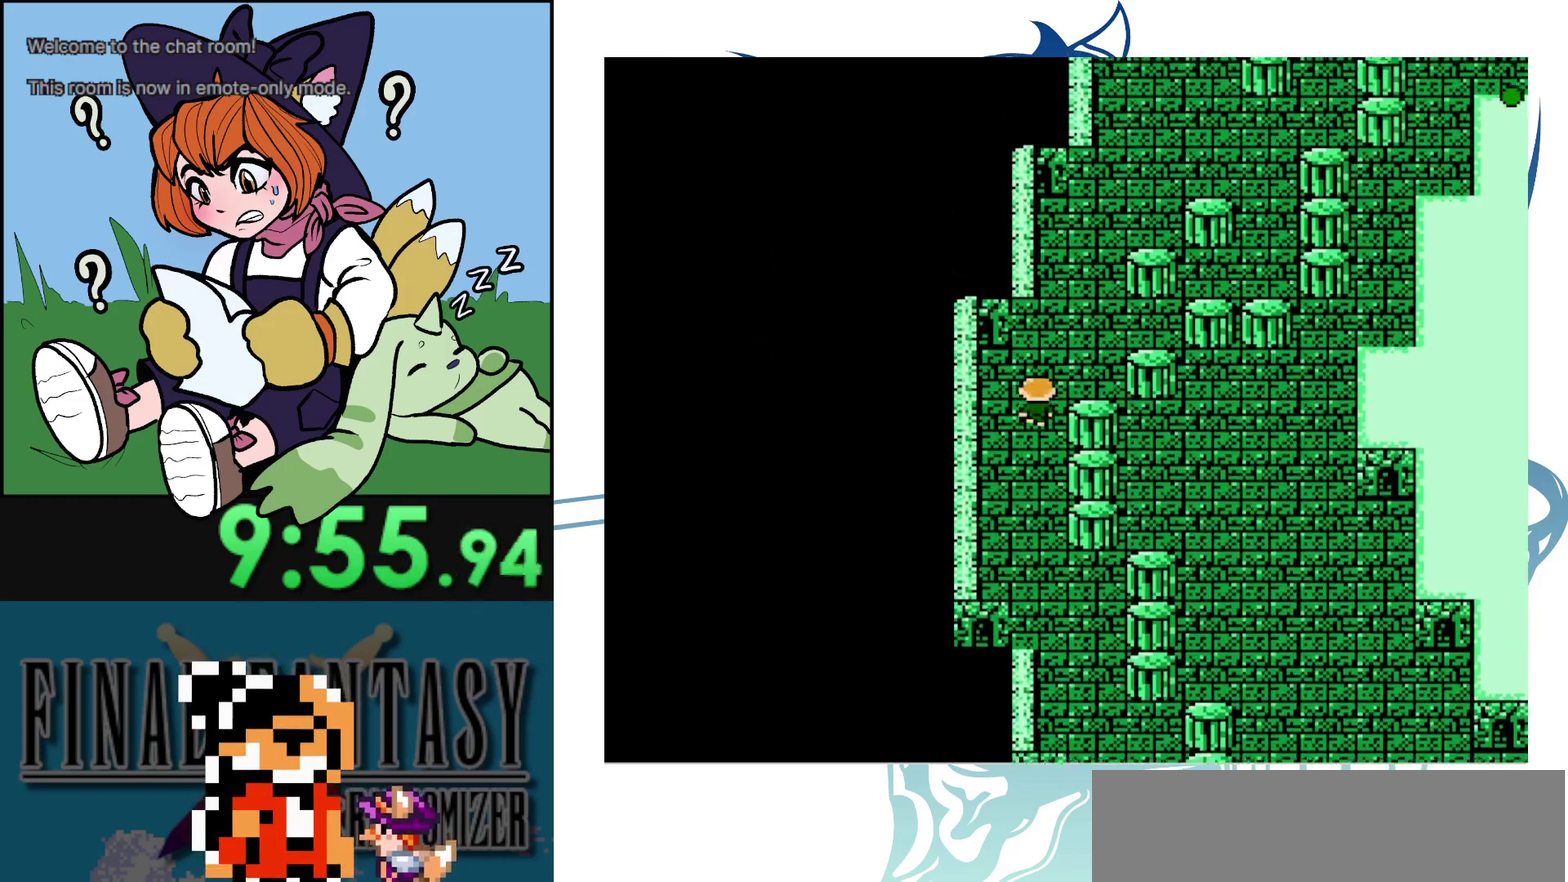
{"dt_ms": 300, "buttons": ["DPAD_UP"], "events": [[133, "DPAD_RIGHT", "down"], [183, "DPAD_UP", "up"], [283, "DPAD_RIGHT", "up"], [283, "DPAD_UP", "down"]]}
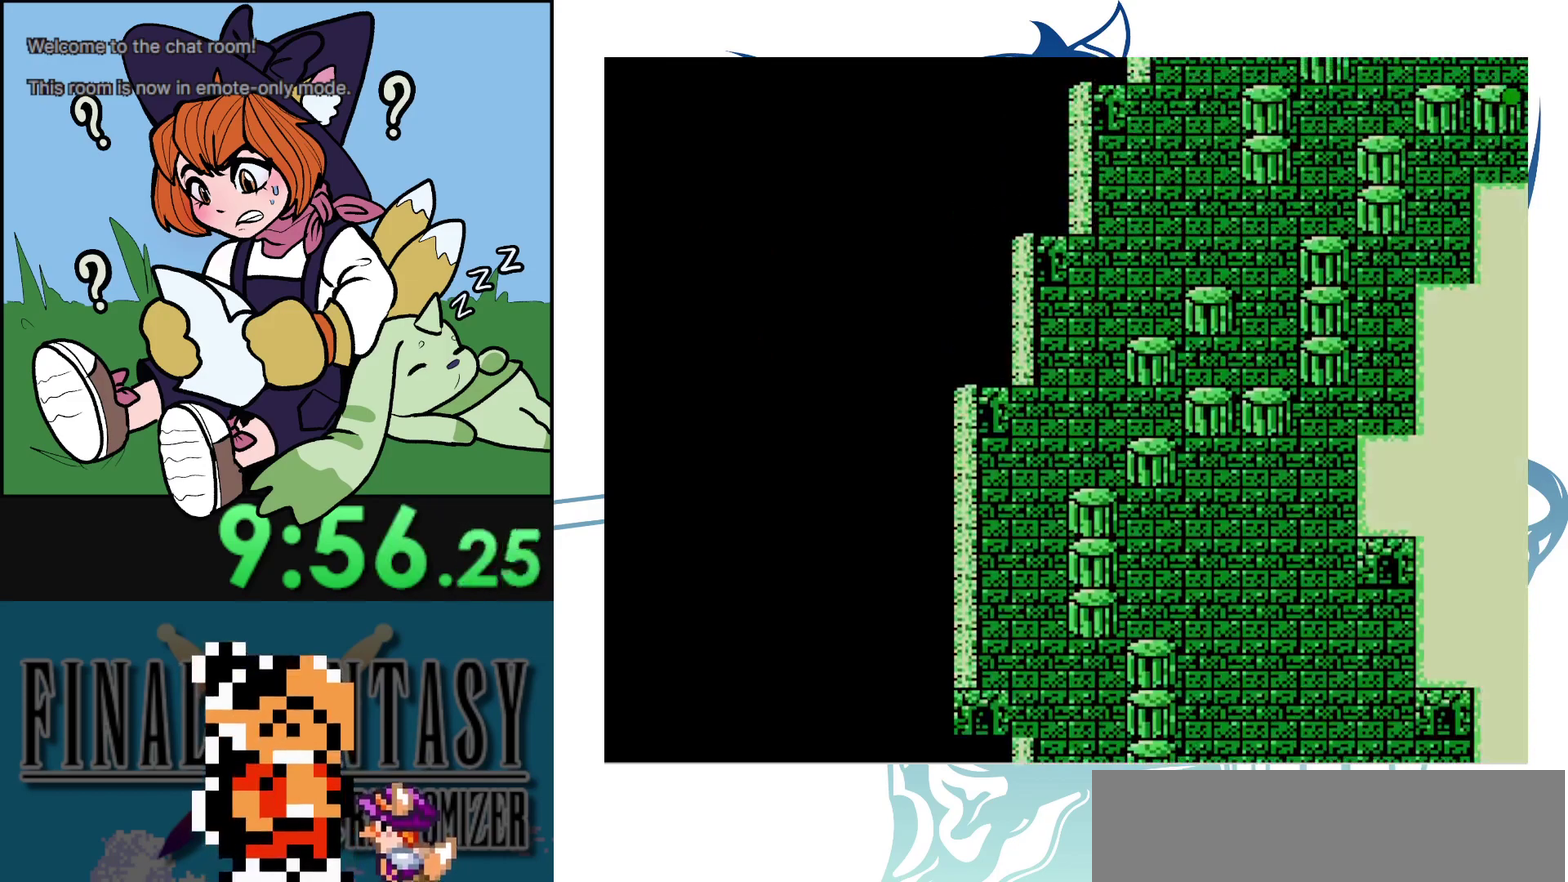
{"dt_ms": 400, "buttons": [], "events": [[367, "DPAD_UP", "up"]]}
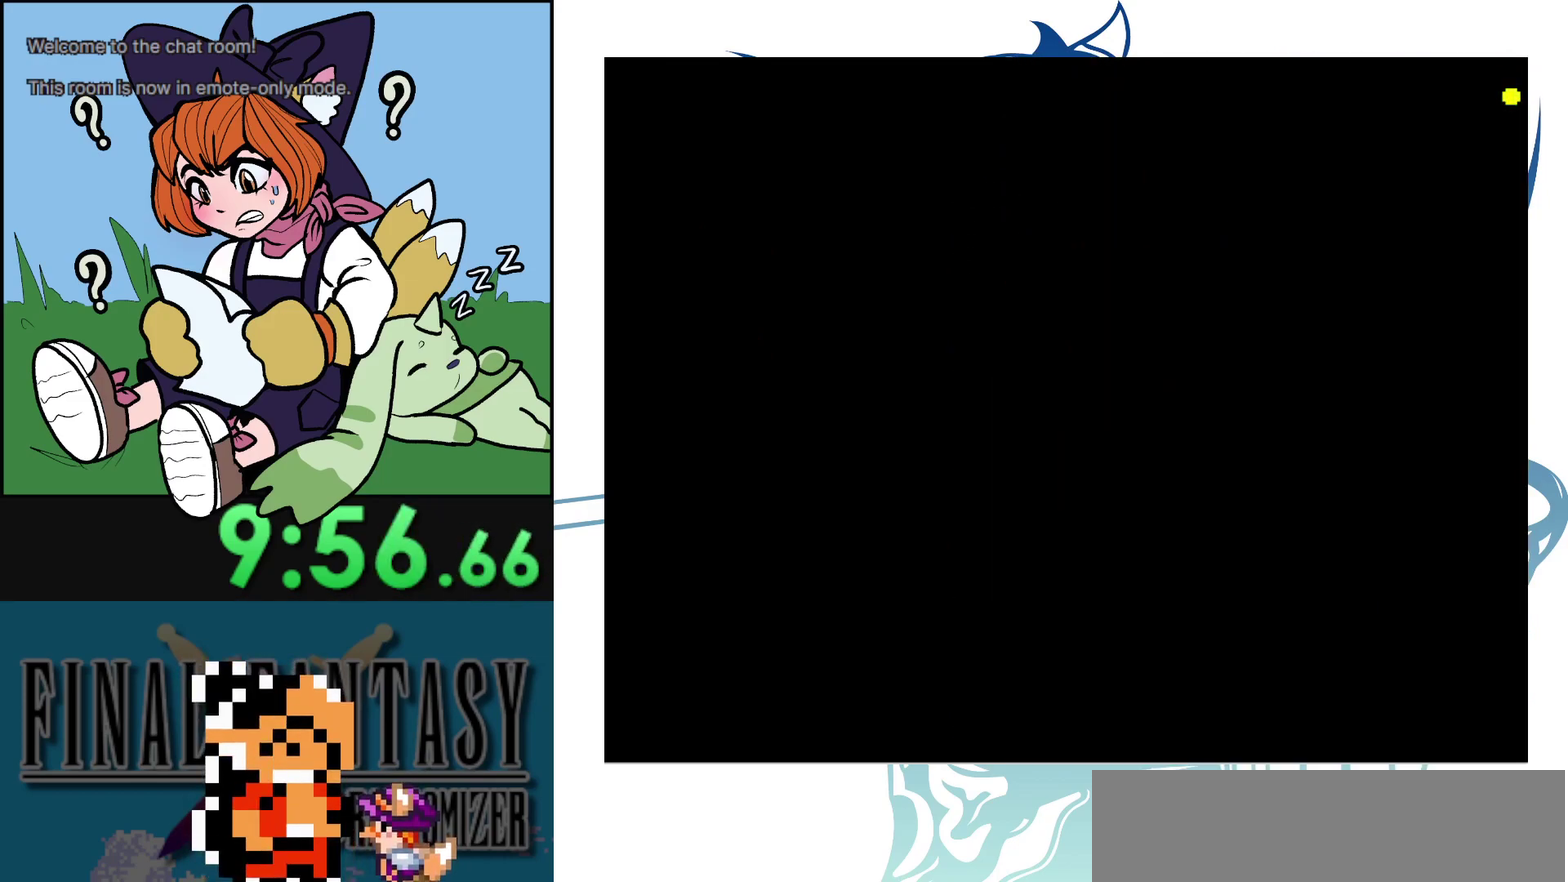
{"dt_ms": 300, "buttons": [], "events": []}
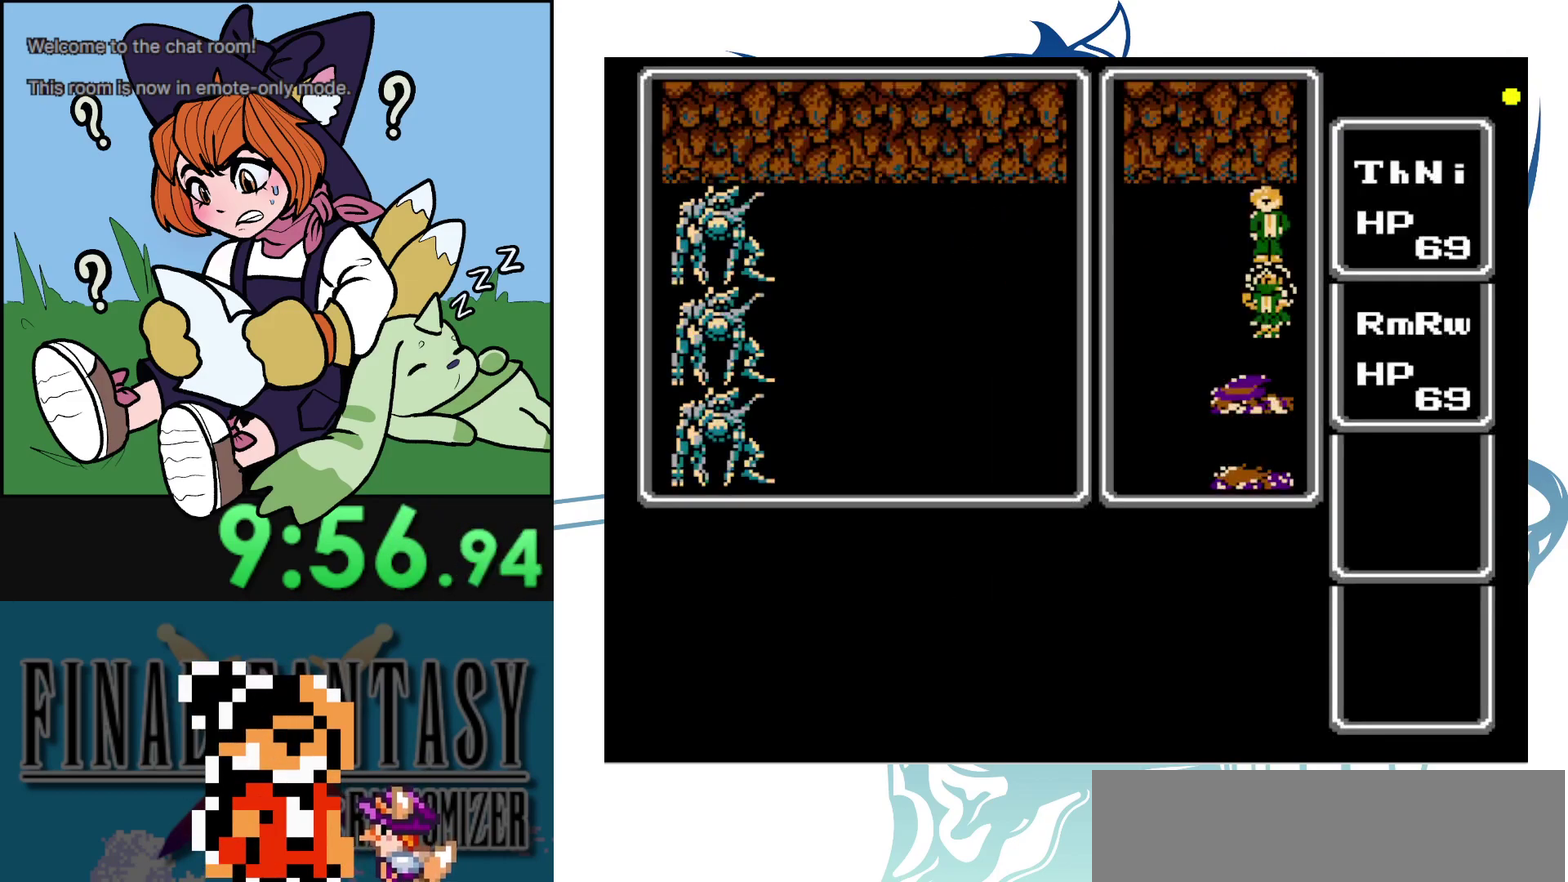
{"dt_ms": 600, "buttons": ["DPAD_RIGHT"], "events": [[500, "DPAD_RIGHT", "down"]]}
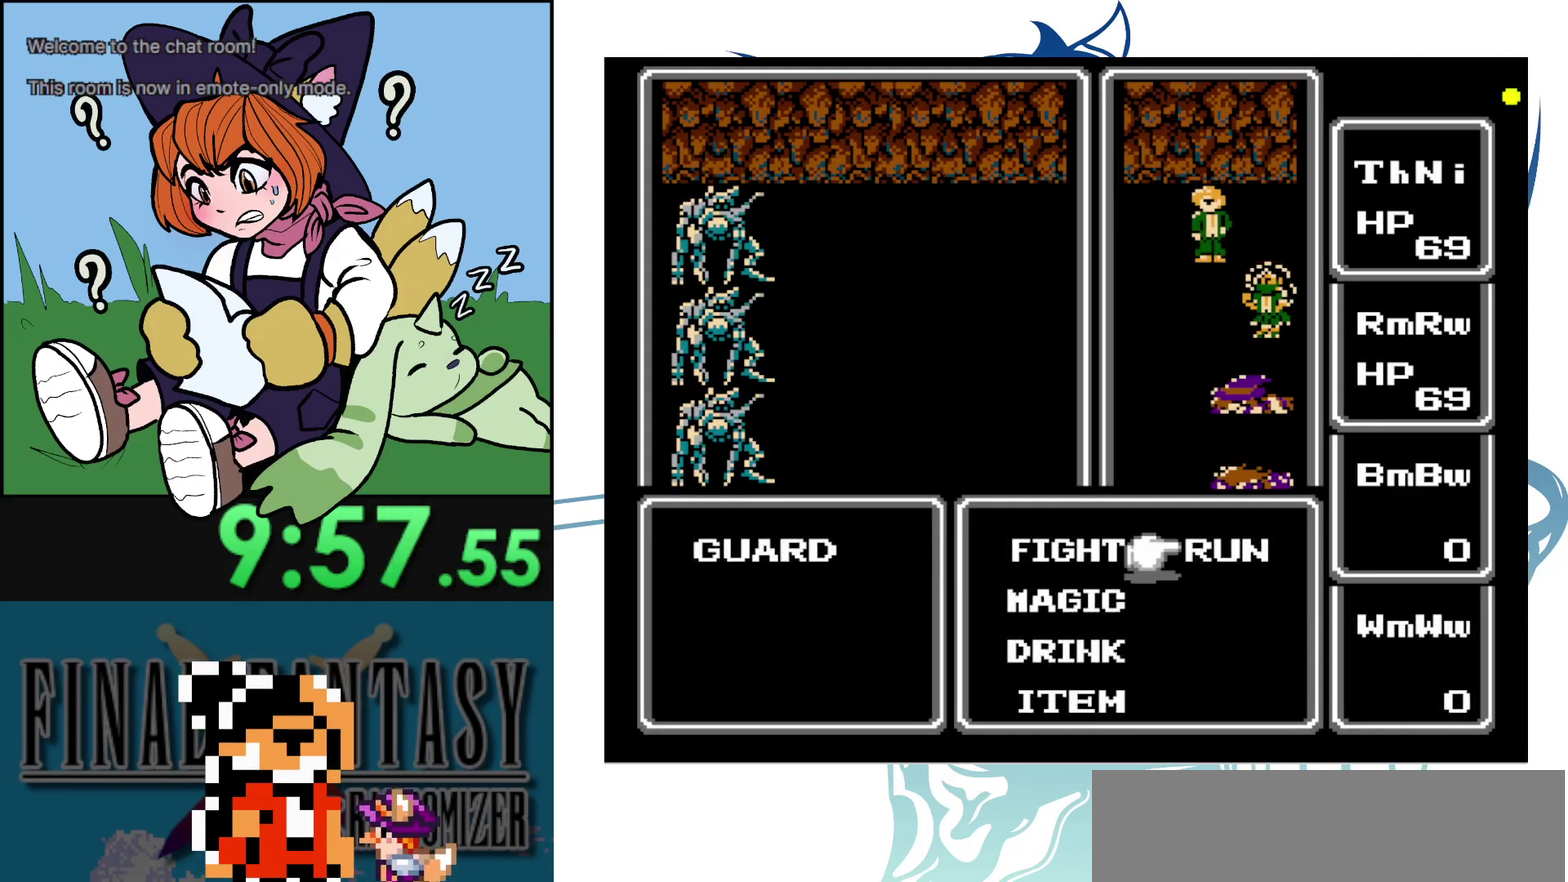
{"dt_ms": 100, "buttons": [], "events": [[67, "DPAD_RIGHT", "up"]]}
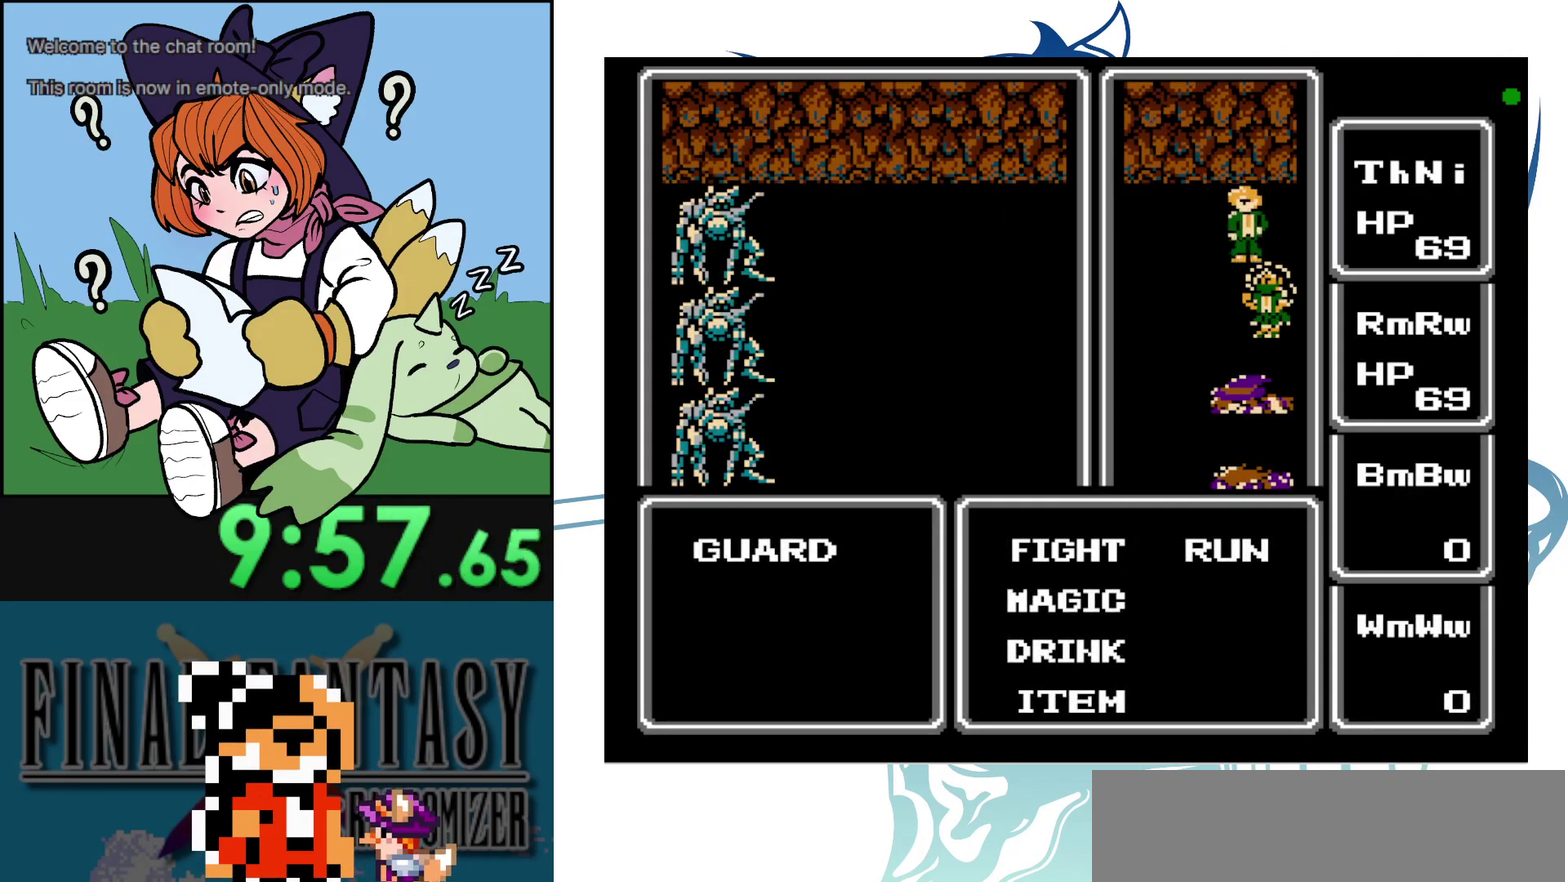
{"dt_ms": 200, "buttons": ["DPAD_RIGHT"], "events": [[183, "DPAD_RIGHT", "down"]]}
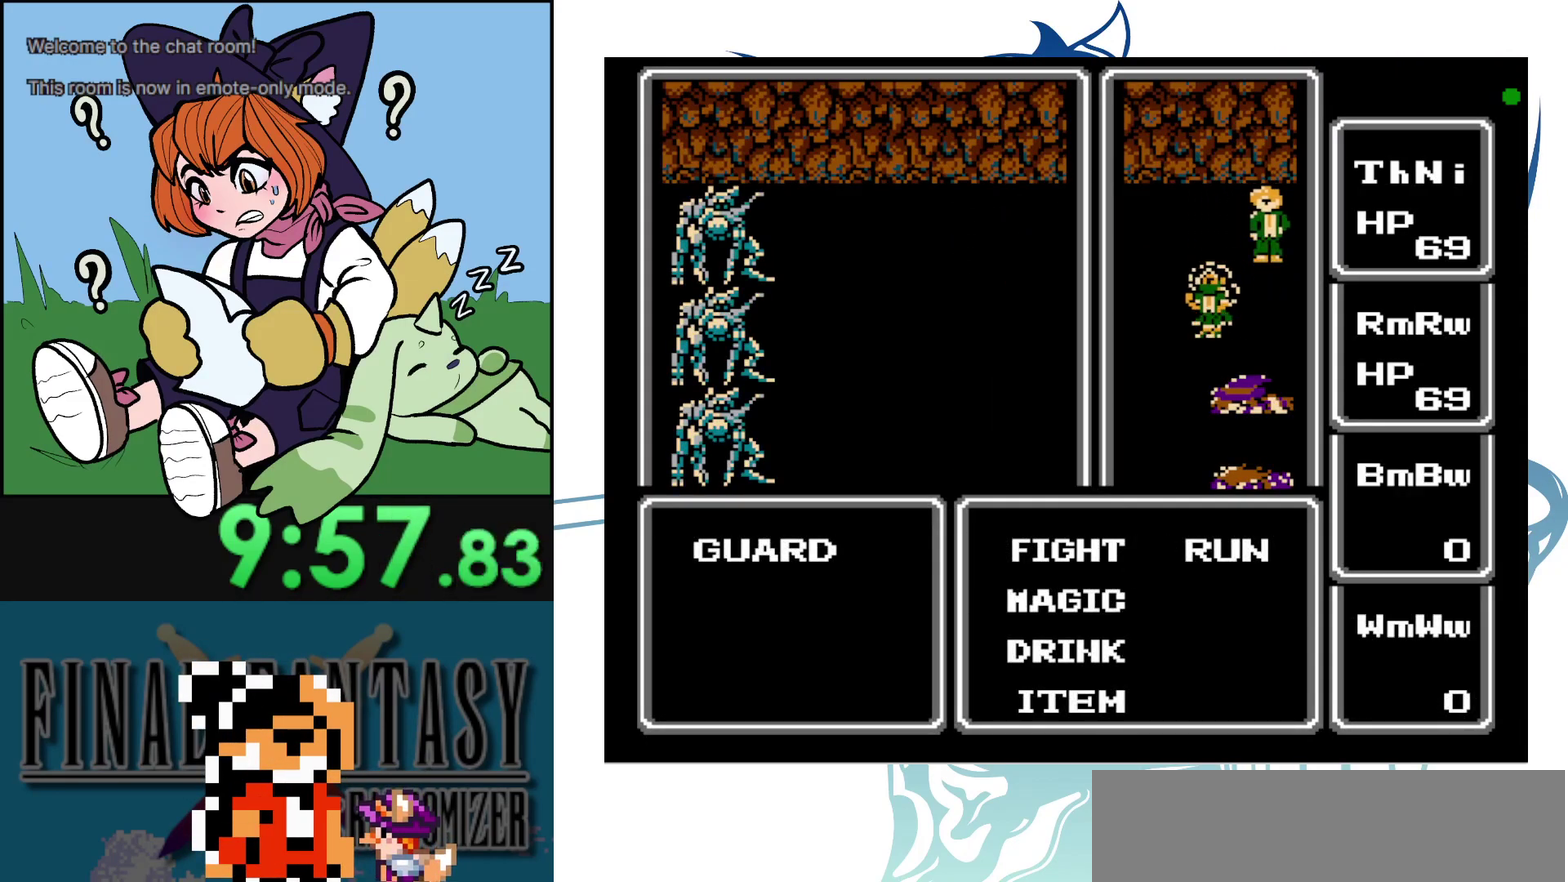
{"dt_ms": 200, "buttons": [], "events": [[167, "DPAD_RIGHT", "up"]]}
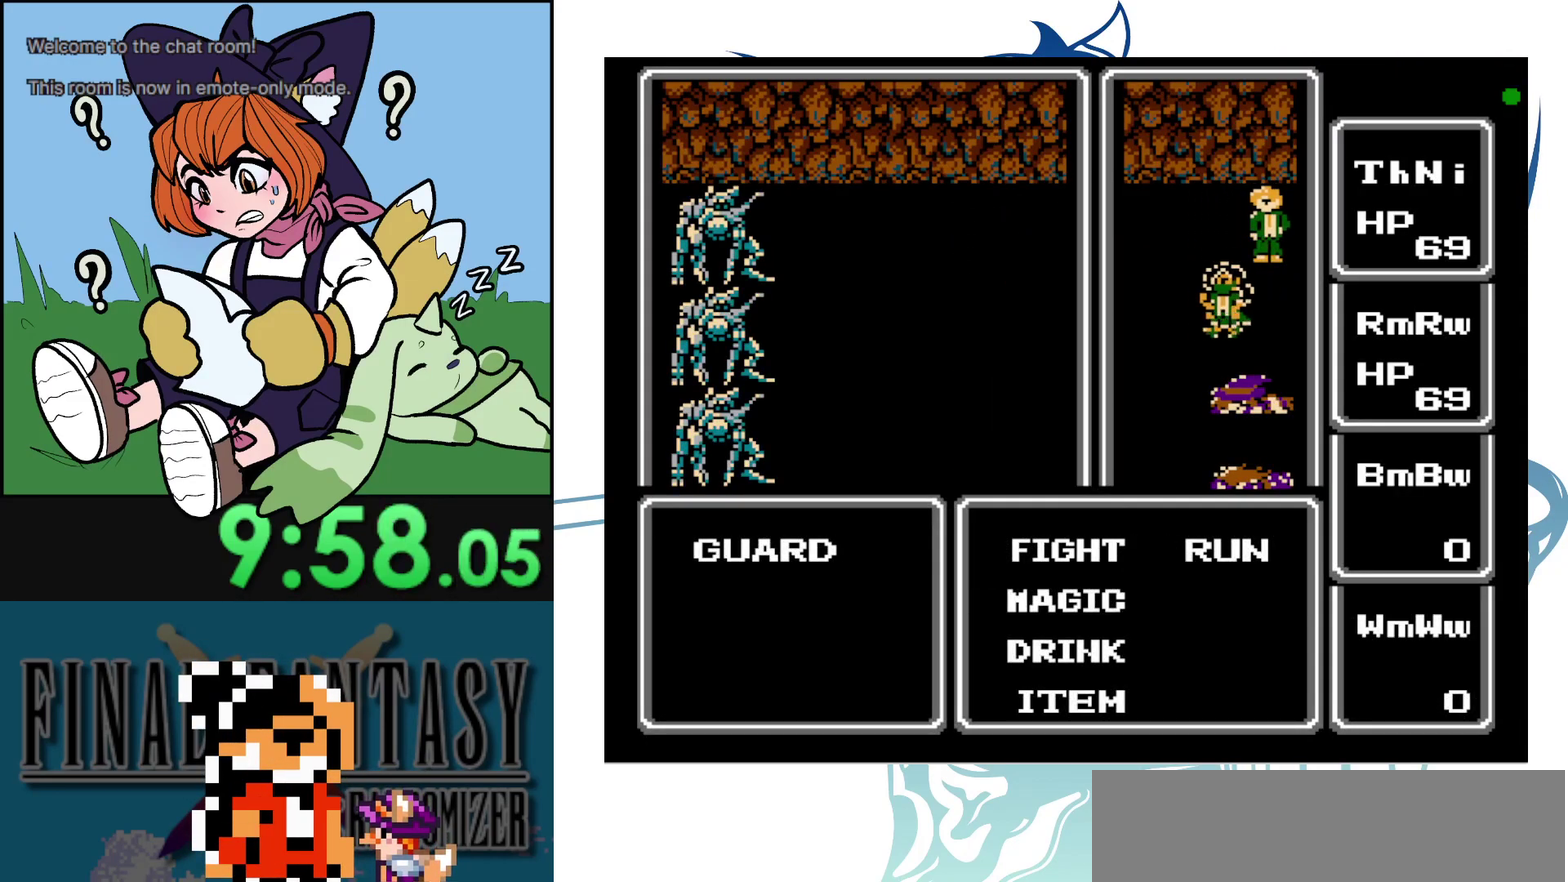
{"dt_ms": 300, "buttons": ["DPAD_RIGHT"], "events": [[250, "DPAD_RIGHT", "down"]]}
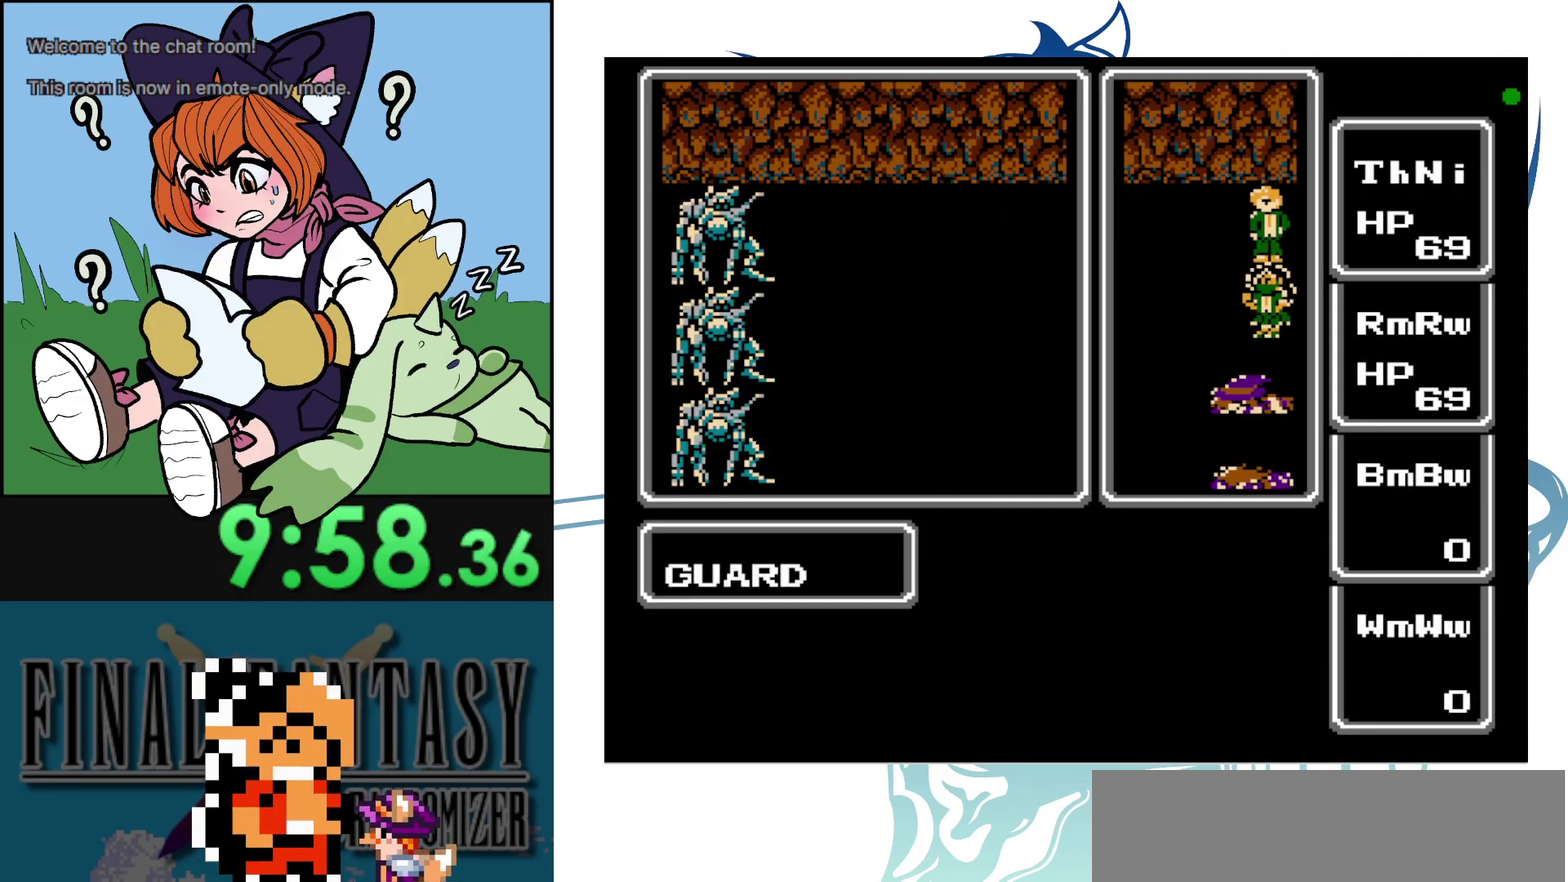
{"dt_ms": 200, "buttons": [], "events": [[133, "DPAD_RIGHT", "up"]]}
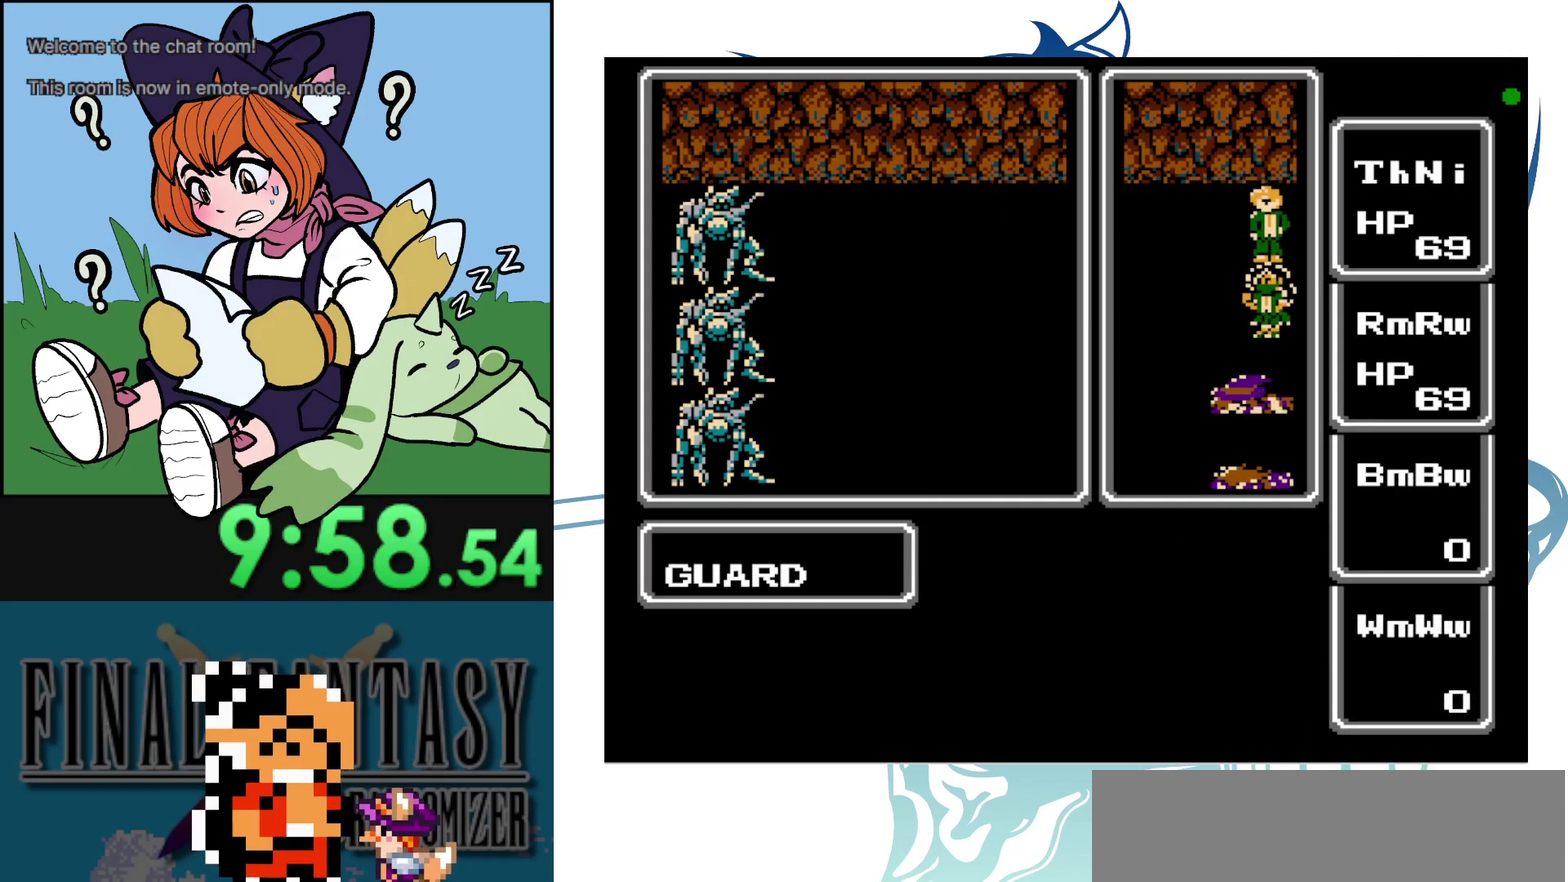
{"dt_ms": 400, "buttons": [], "events": []}
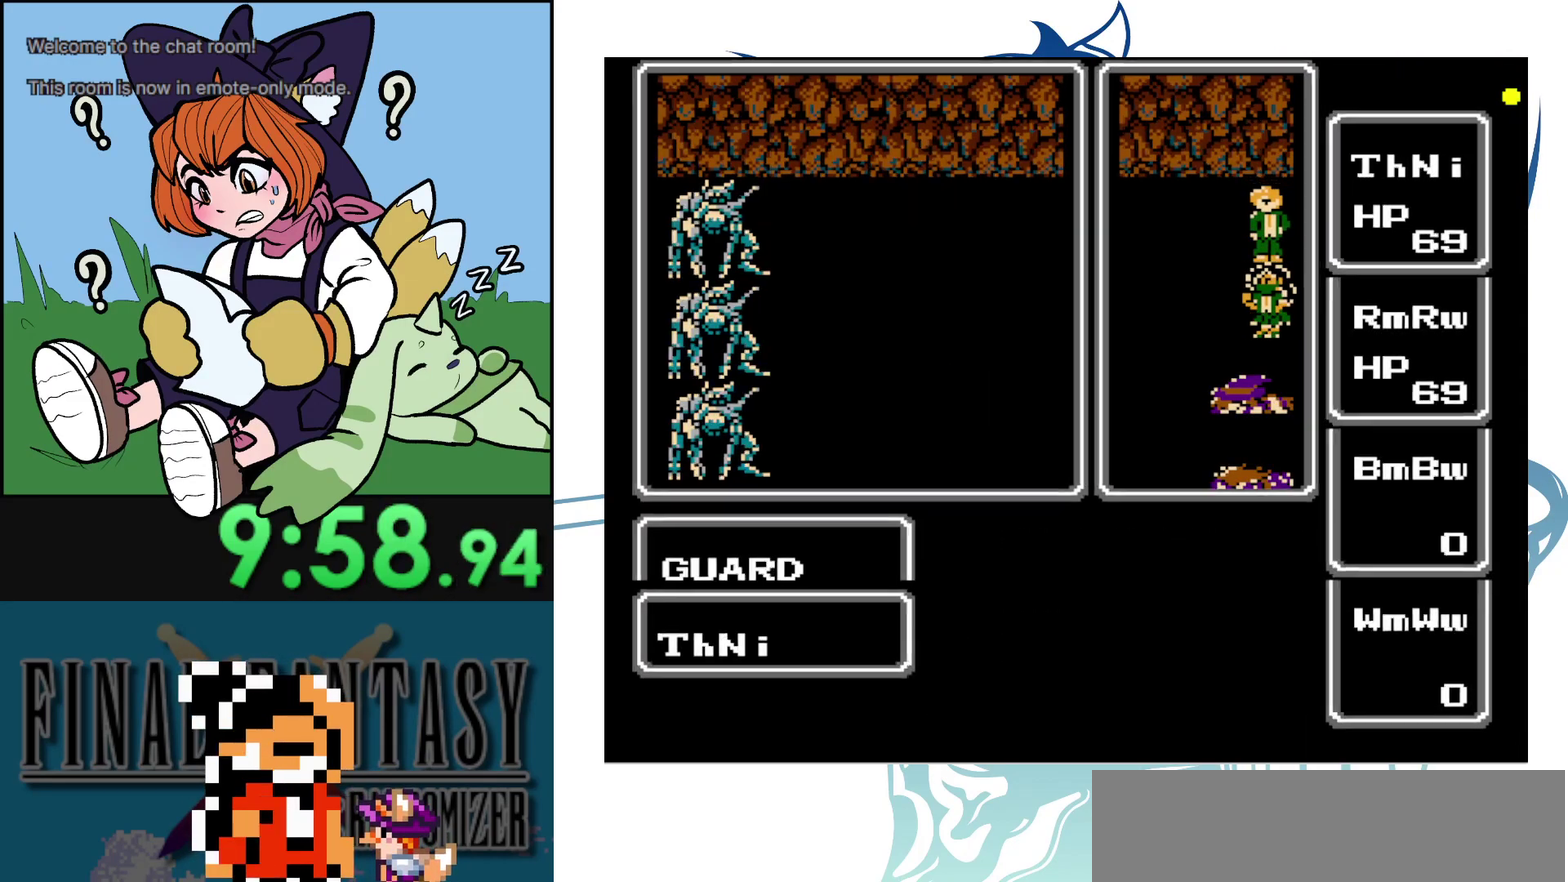
{"dt_ms": 300, "buttons": [], "events": []}
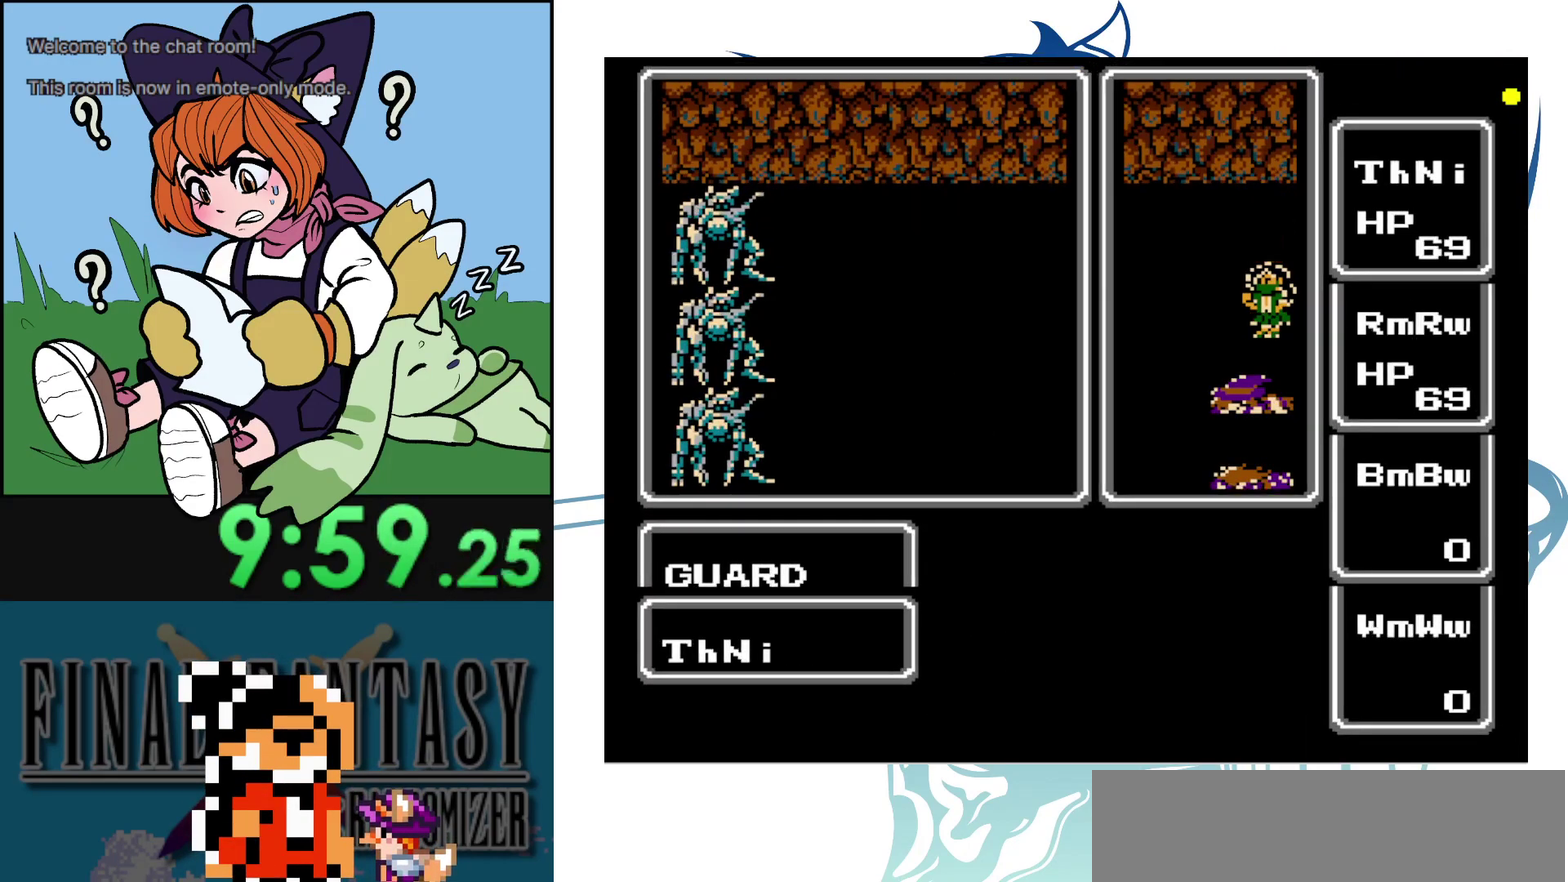
{"dt_ms": 700, "buttons": [], "events": []}
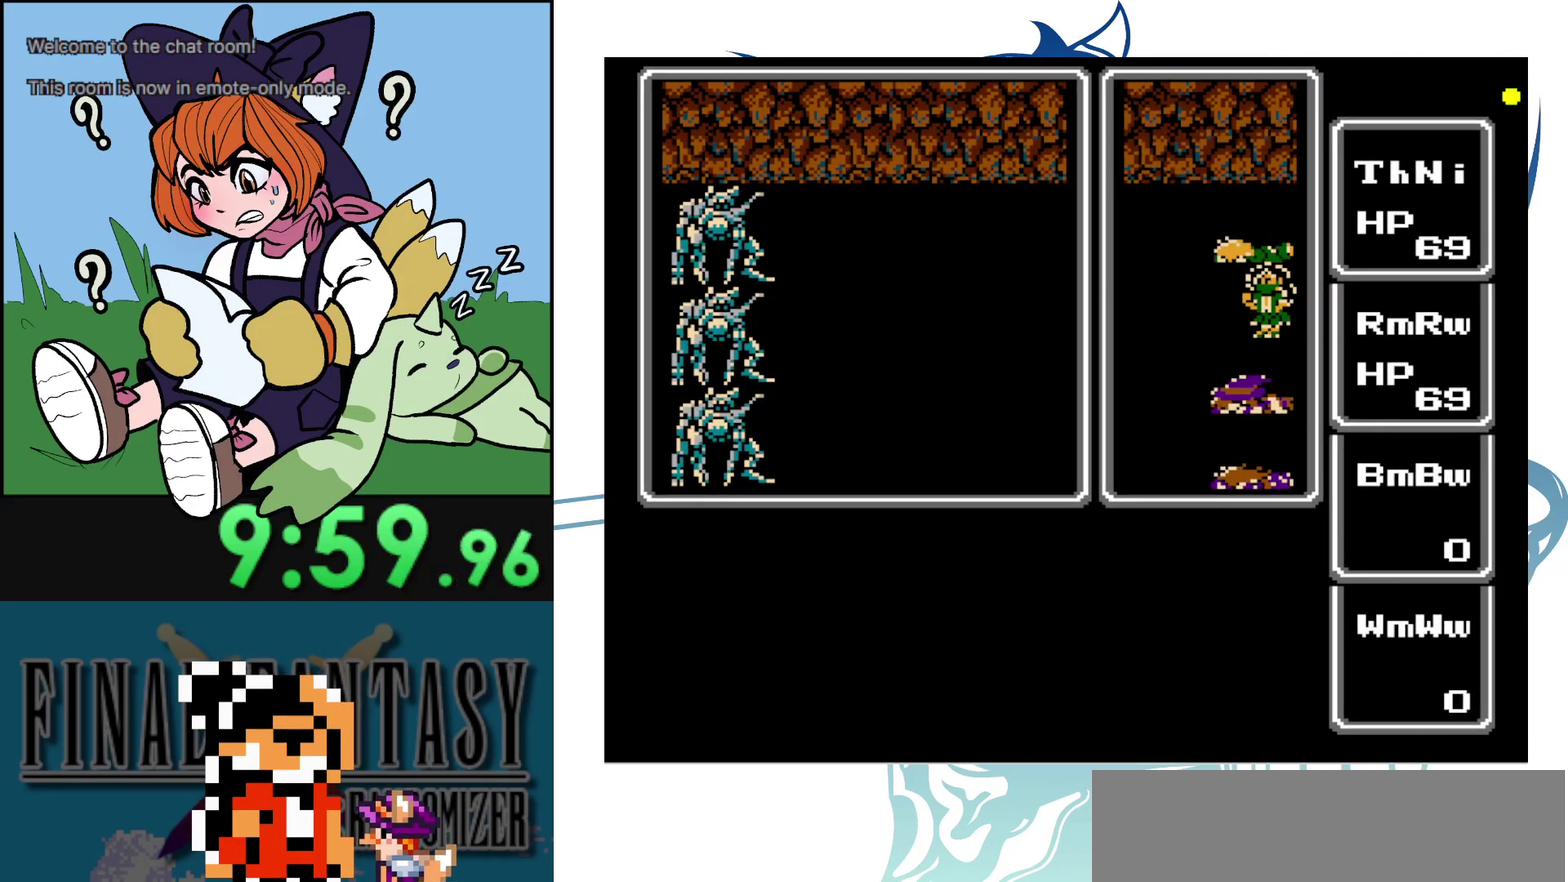
{"dt_ms": 500, "buttons": [], "events": []}
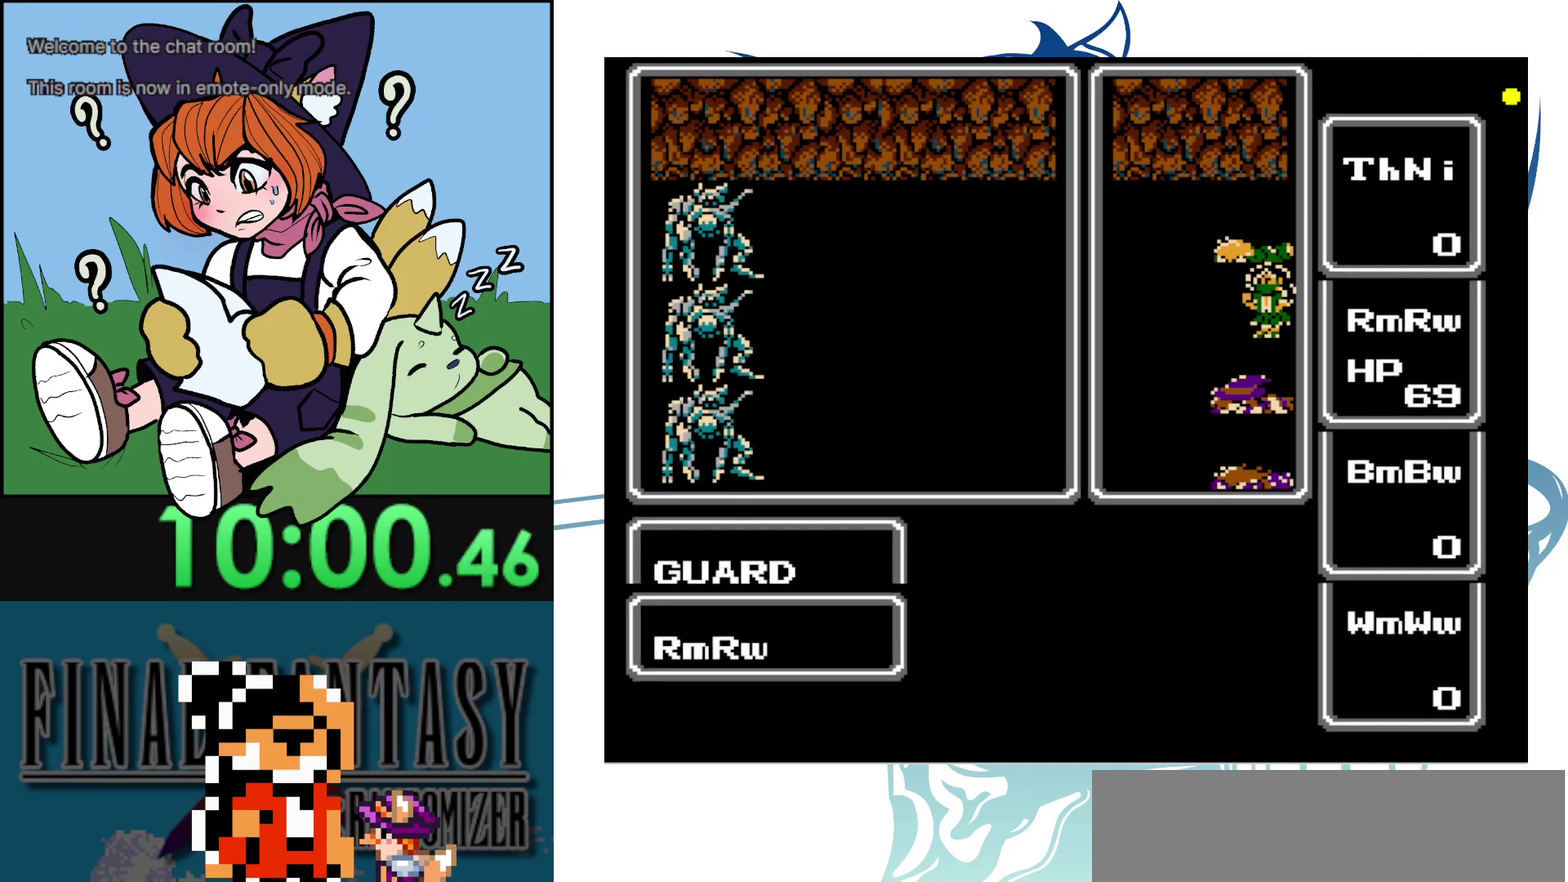
{"dt_ms": 500, "buttons": [], "events": []}
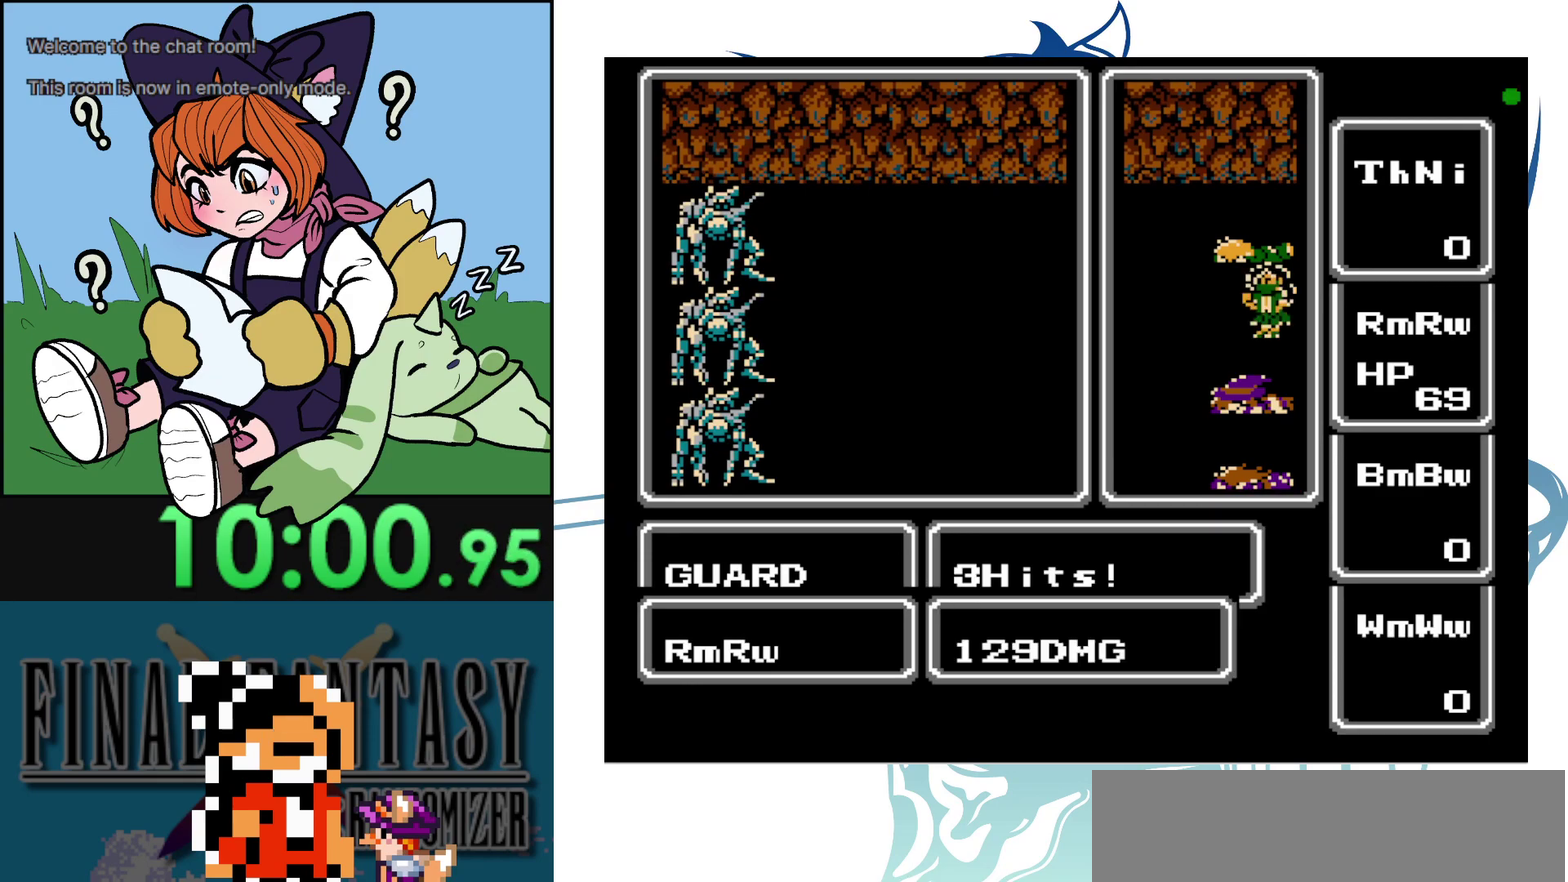
{"dt_ms": 500, "buttons": [], "events": []}
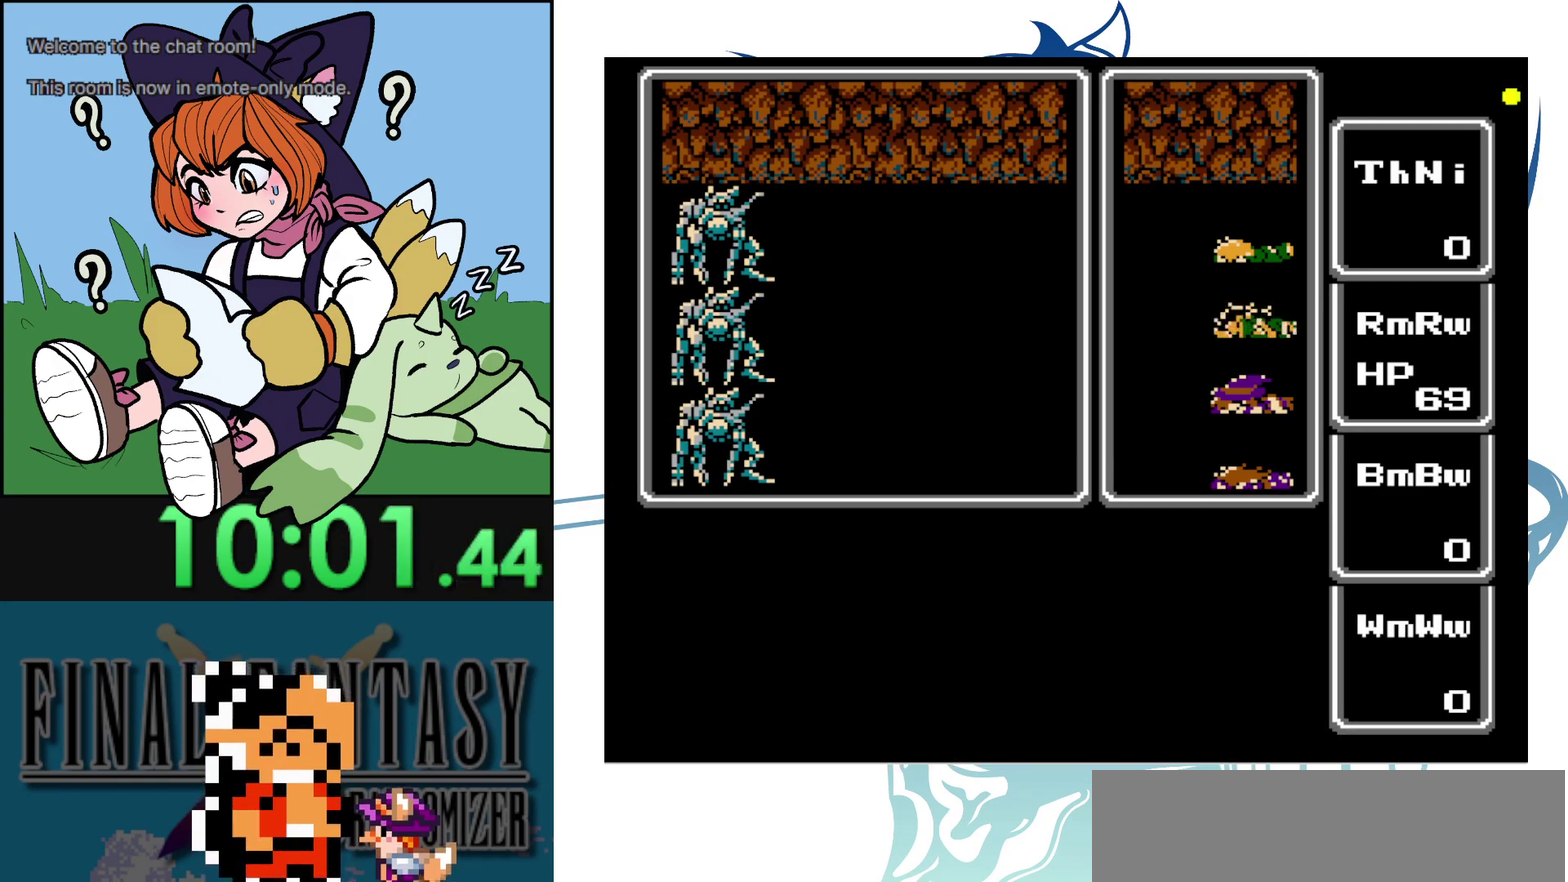
{"dt_ms": 500, "buttons": [], "events": []}
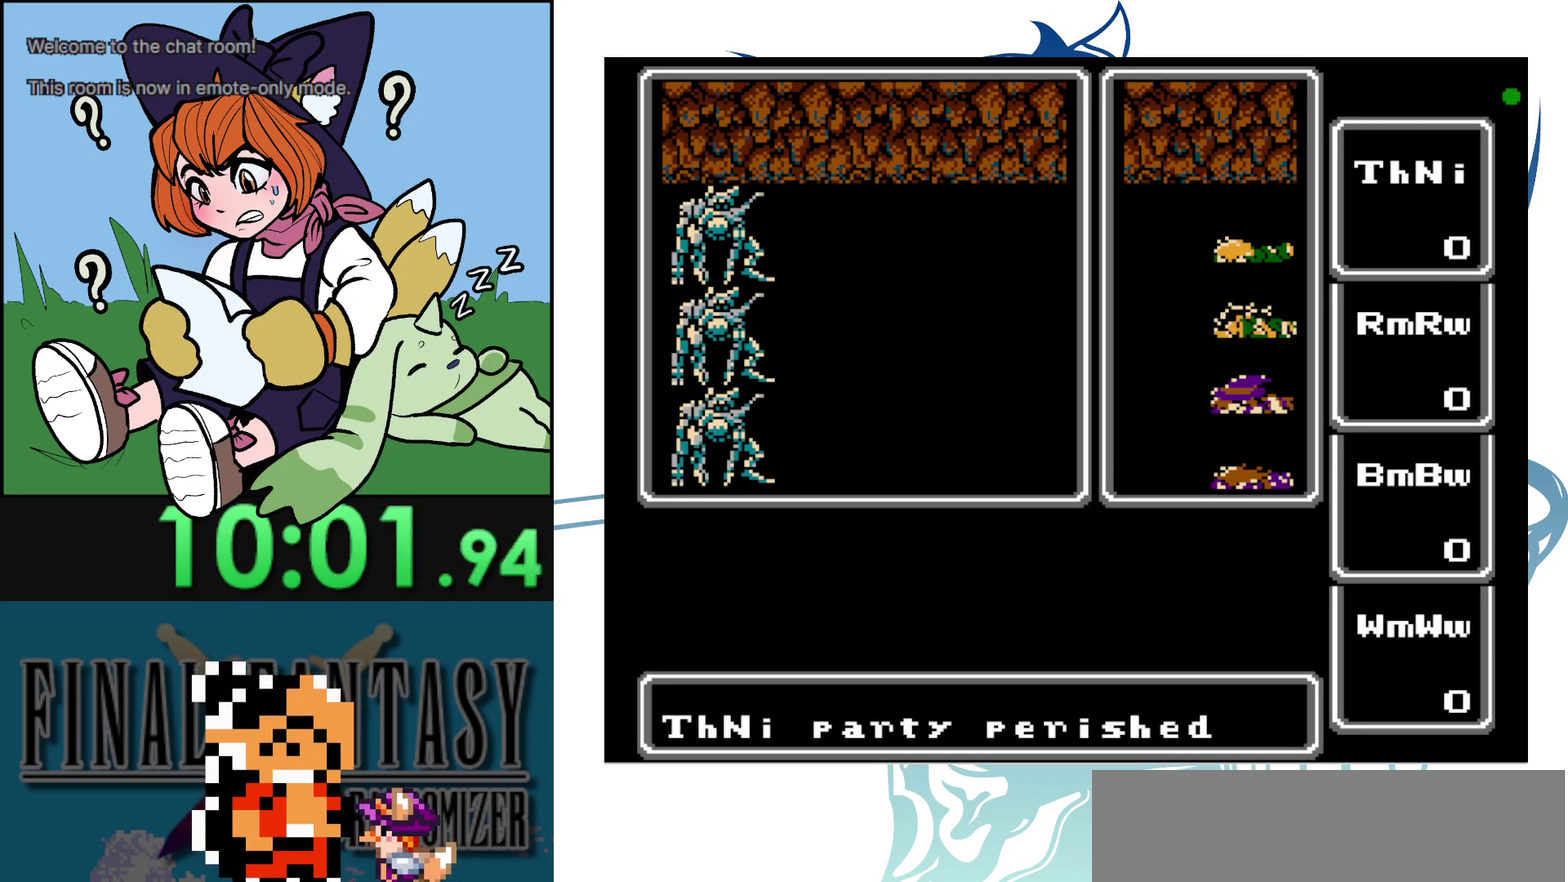
{"dt_ms": 300, "buttons": [], "events": []}
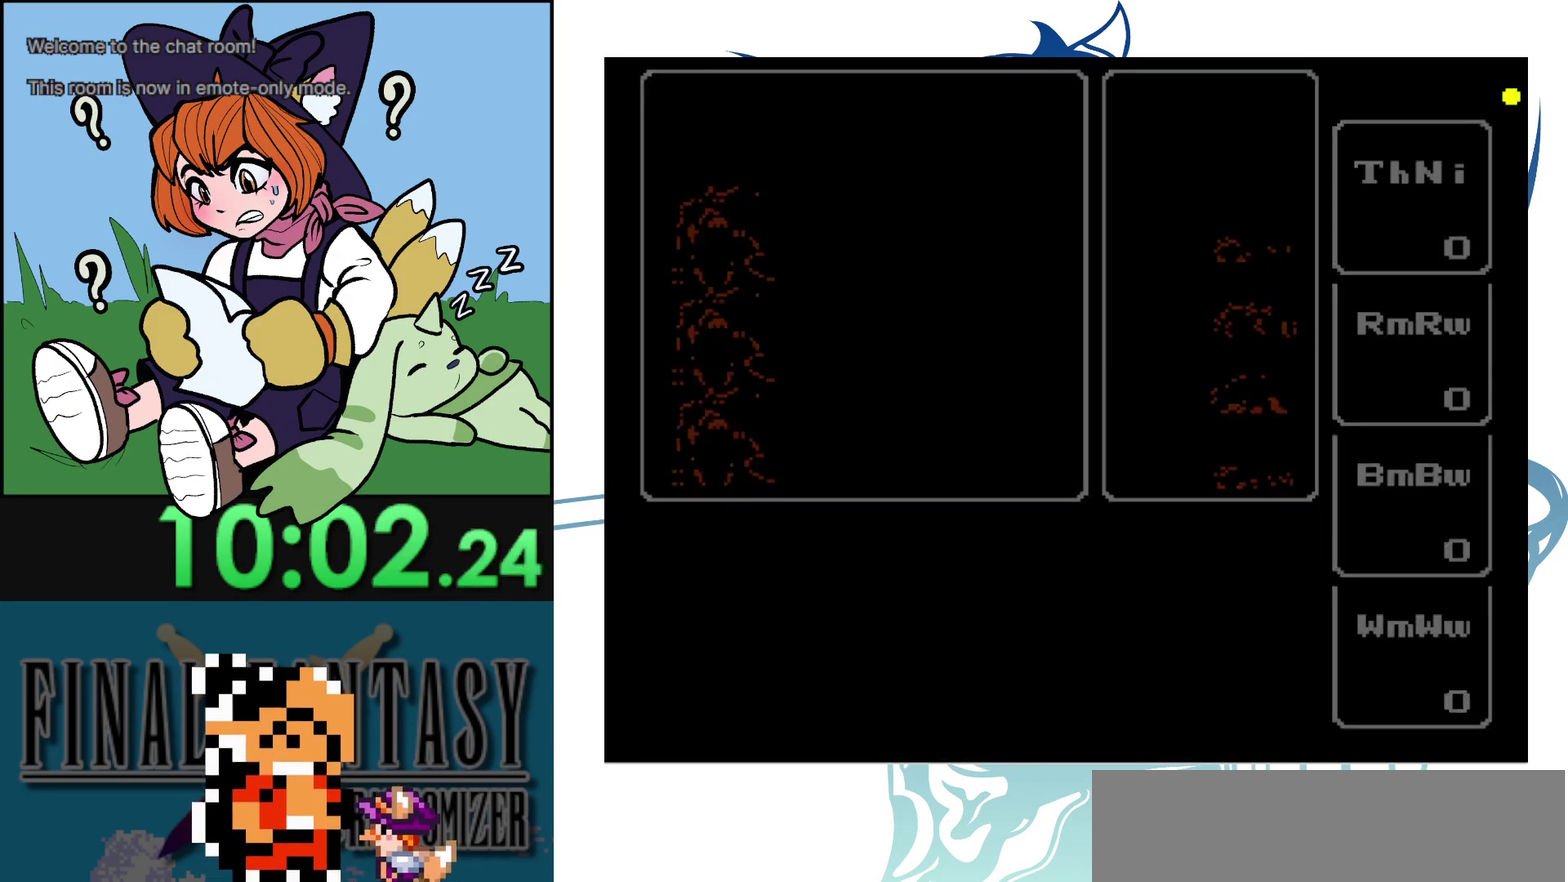
{"dt_ms": 600, "buttons": [], "events": []}
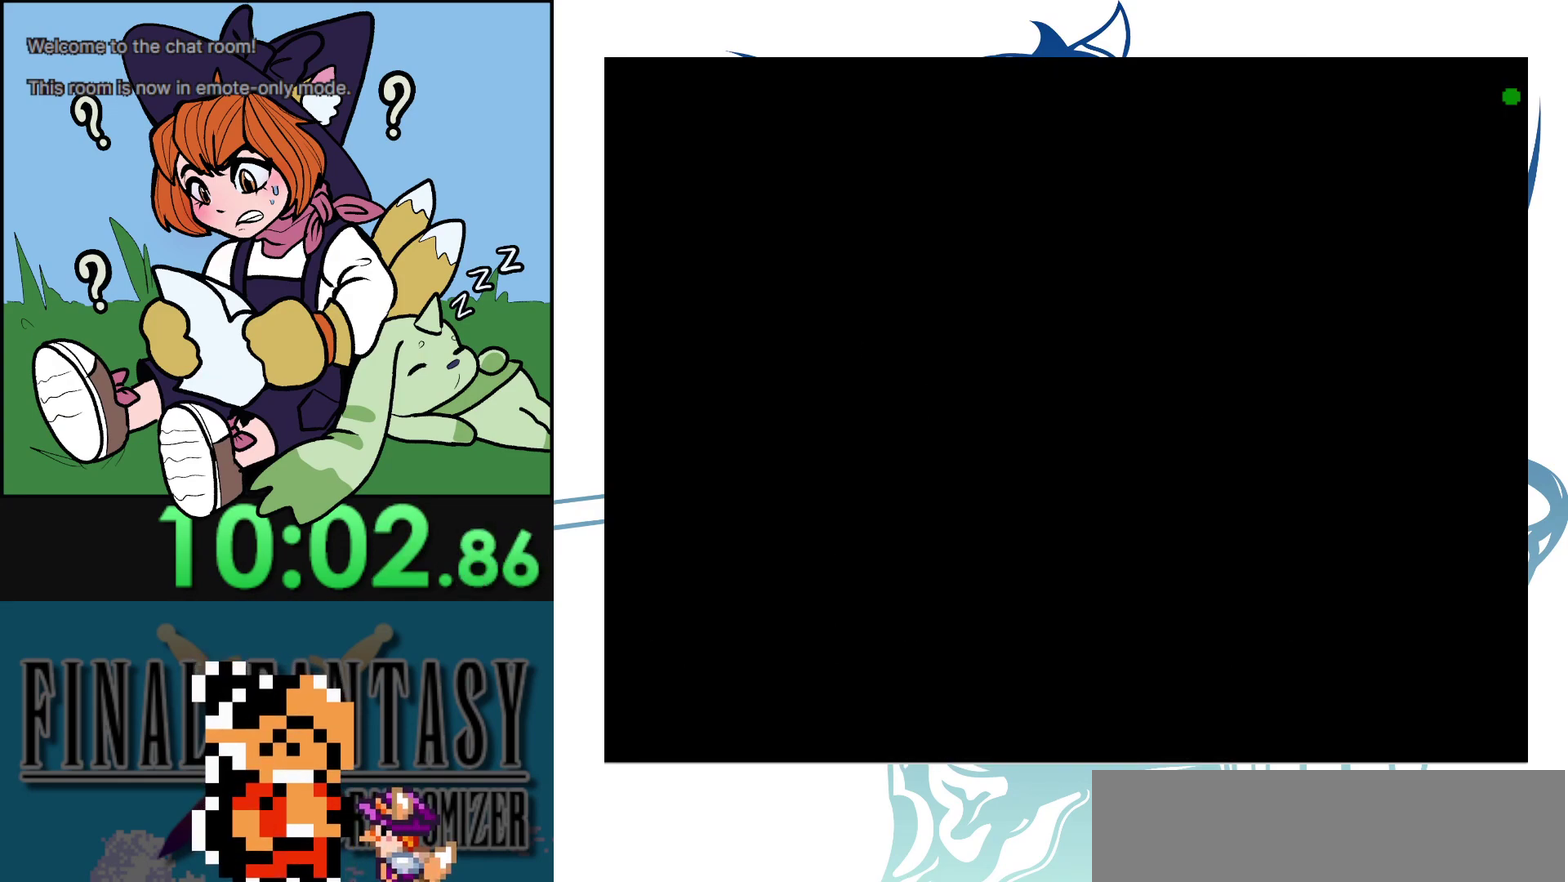
{"dt_ms": 600, "buttons": [], "events": []}
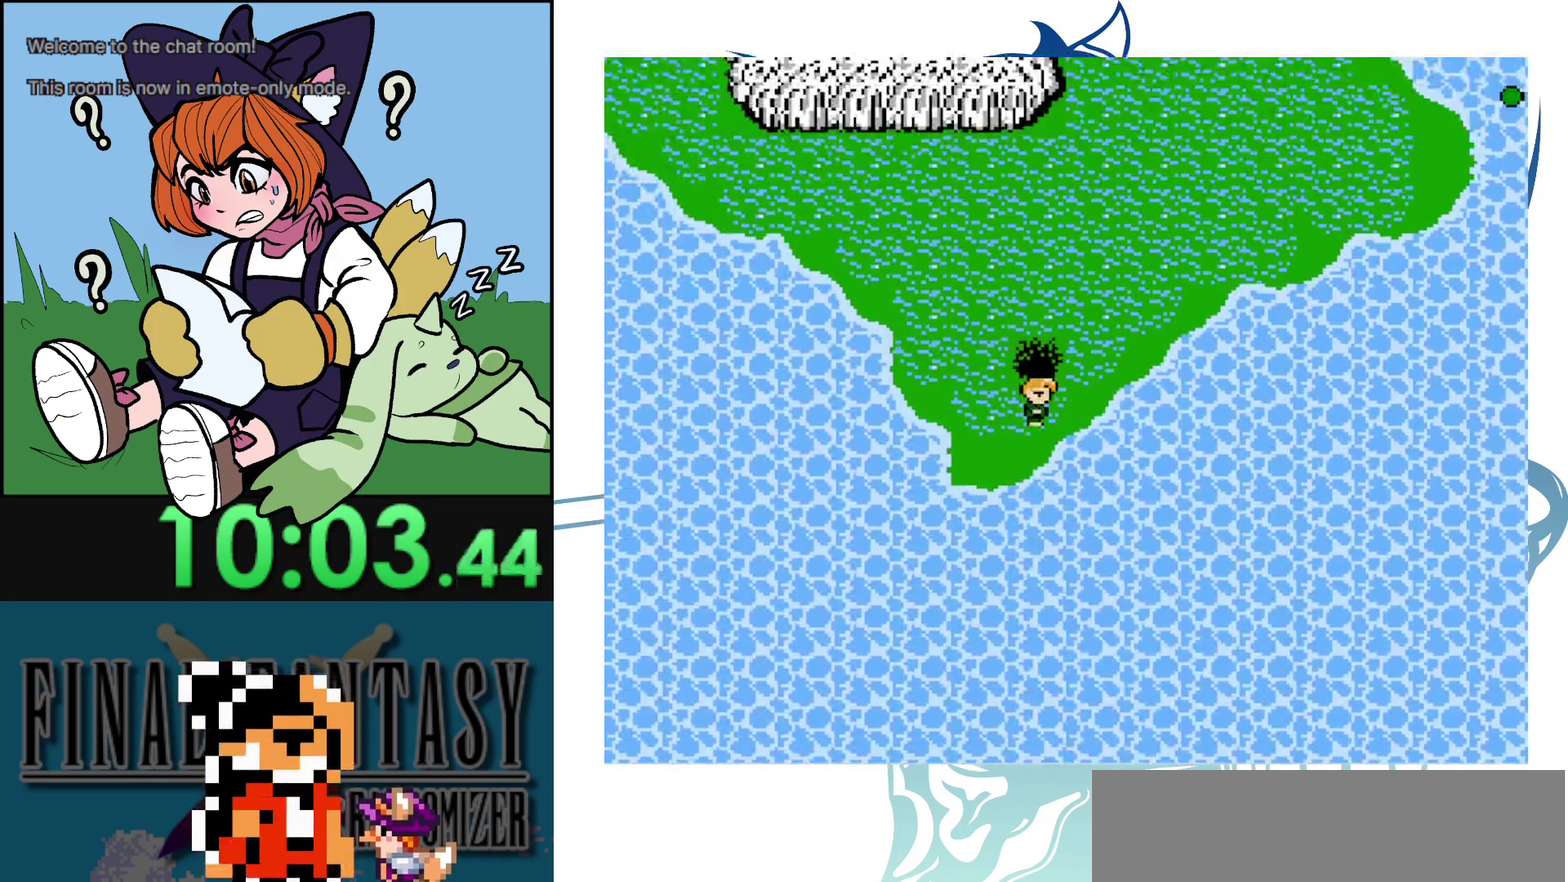
{"dt_ms": 500, "buttons": ["START"], "events": [[467, "START", "down"]]}
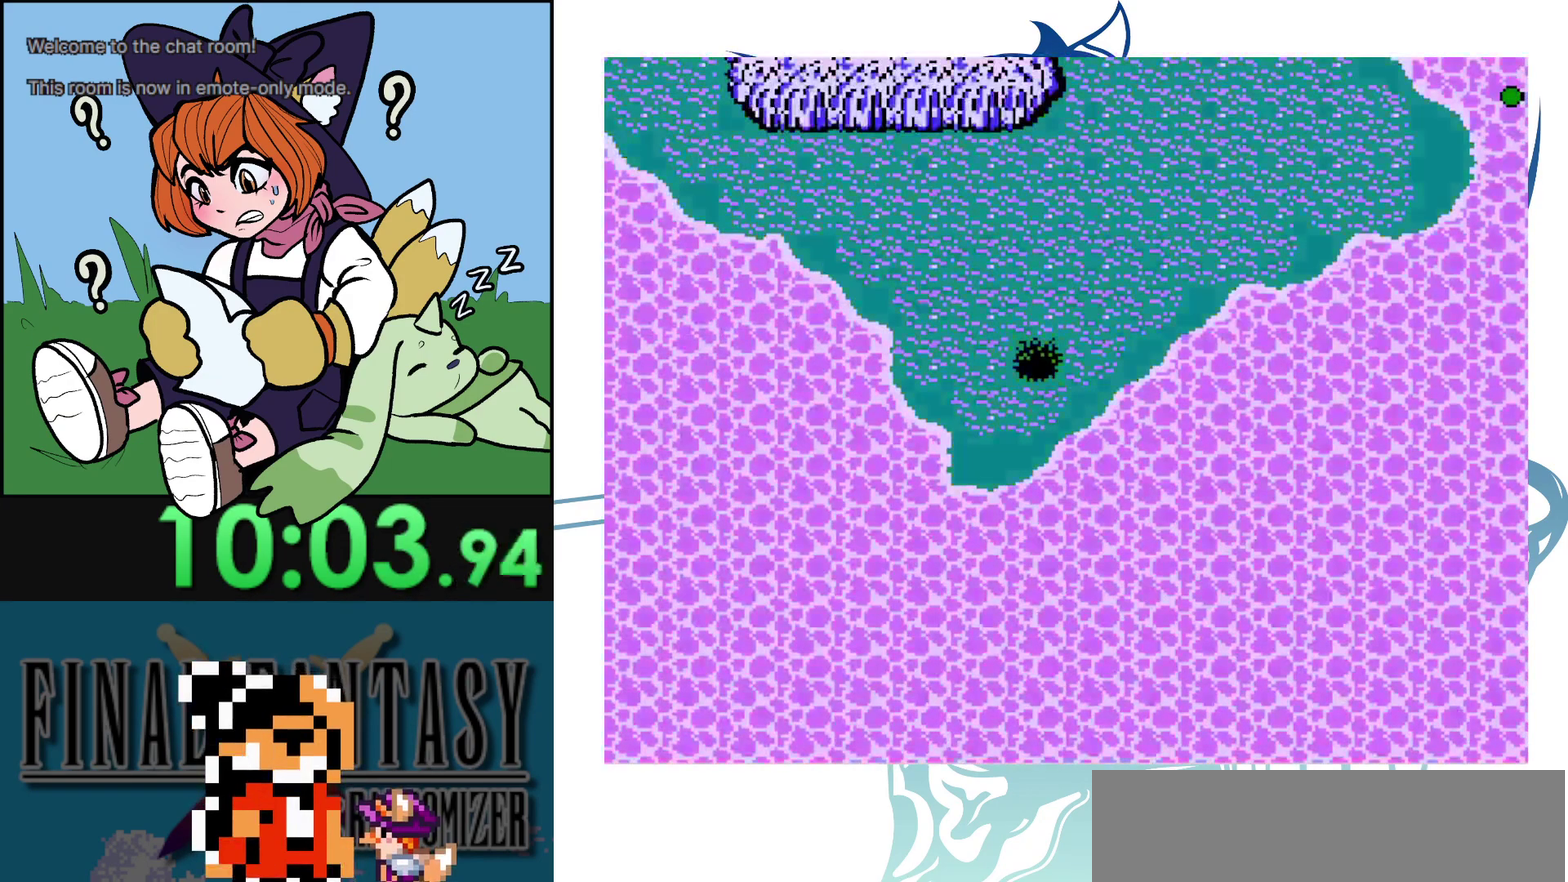
{"dt_ms": 300, "buttons": [], "events": [[217, "START", "up"]]}
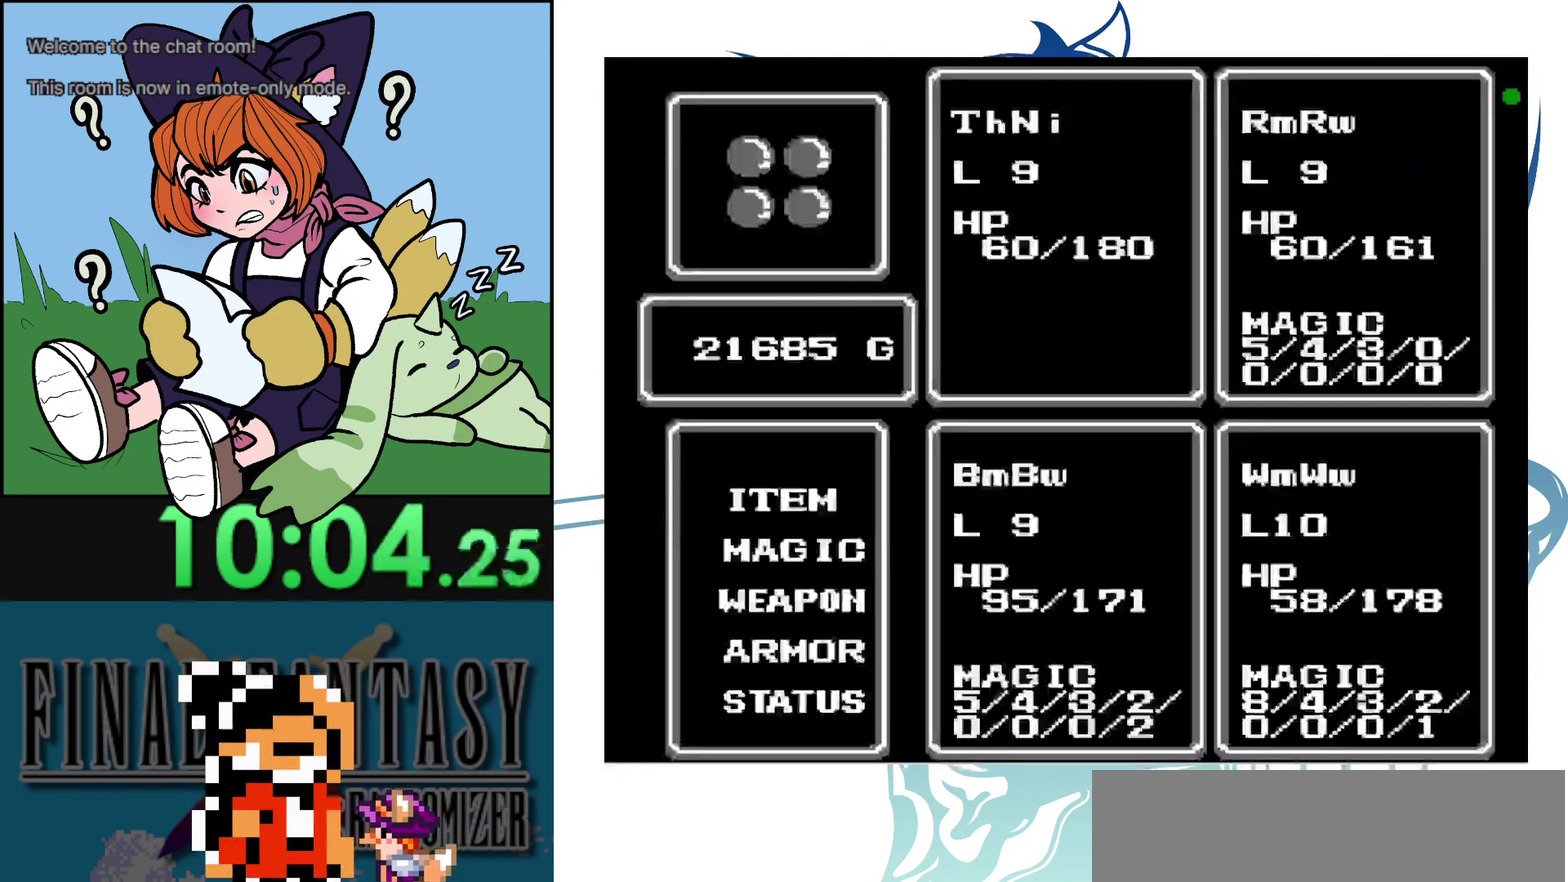
{"dt_ms": 900, "buttons": [], "events": []}
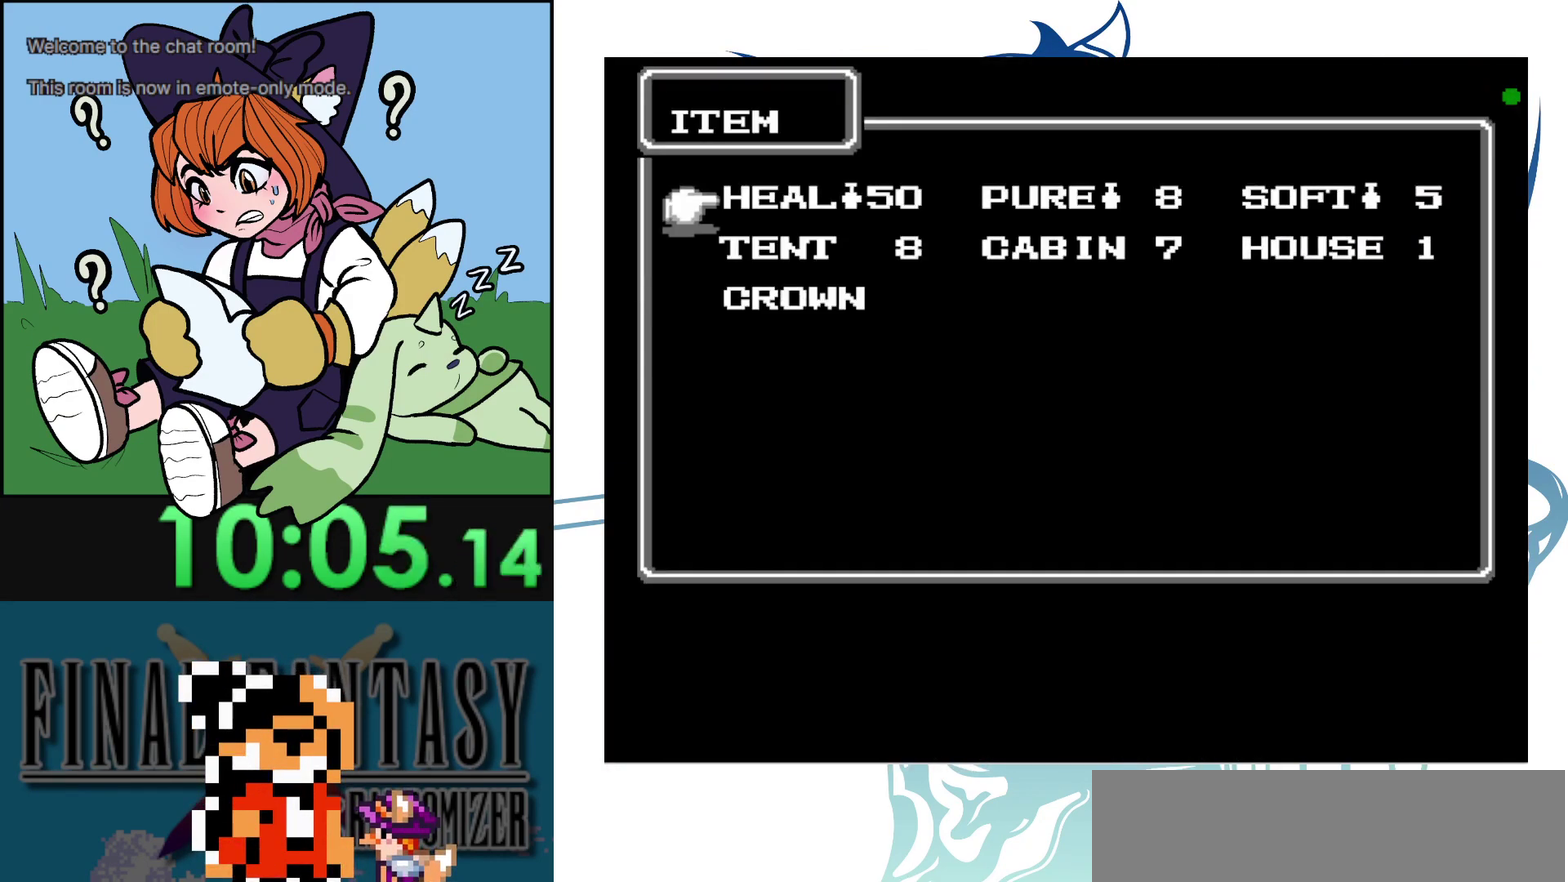
{"dt_ms": 300, "buttons": [], "events": []}
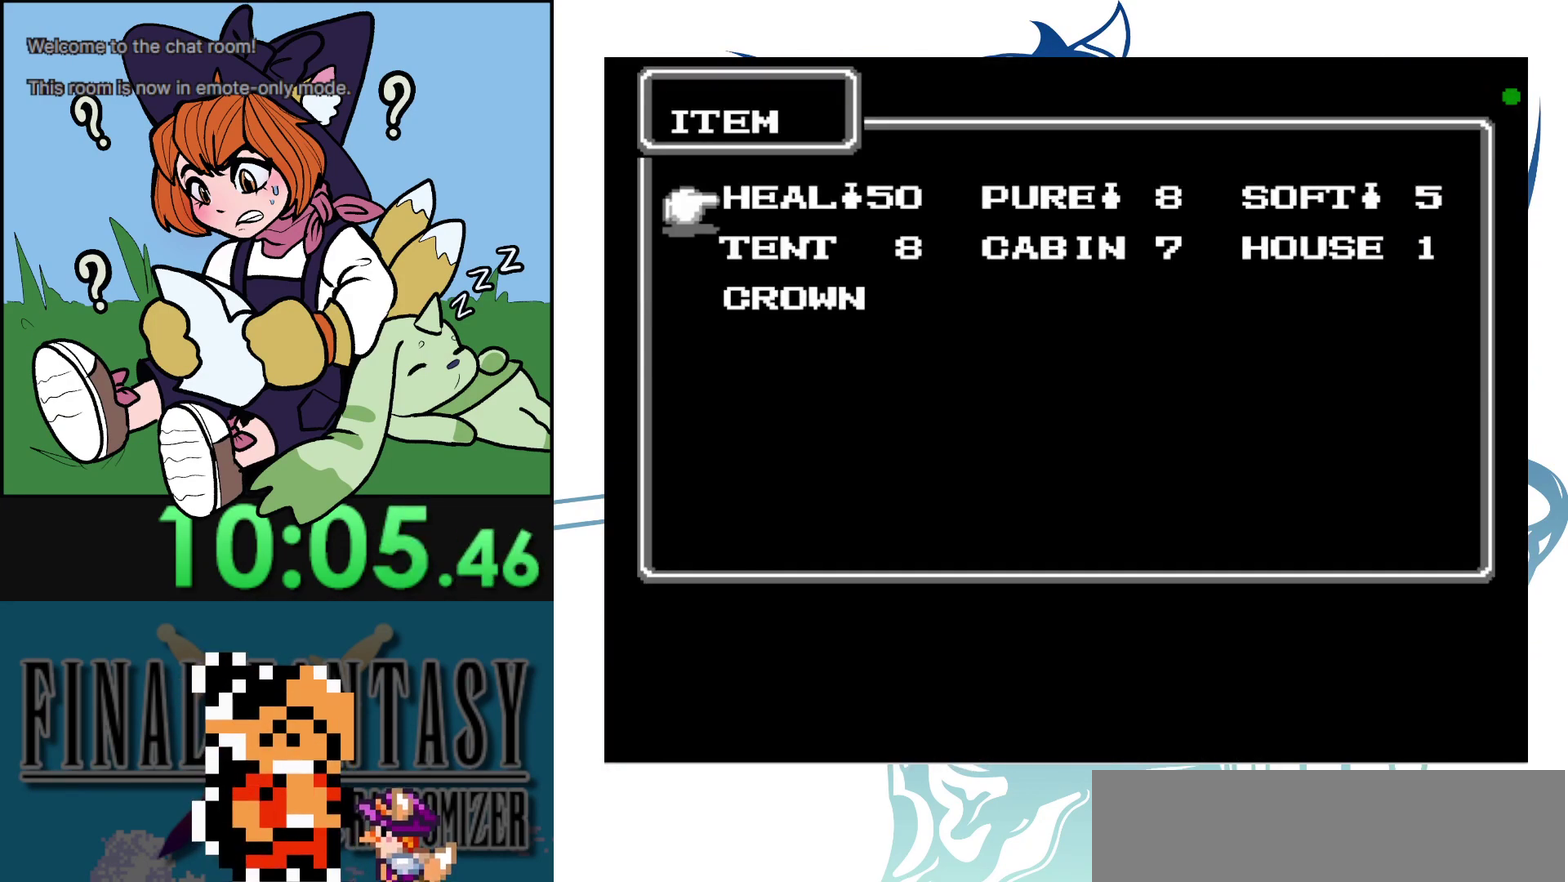
{"dt_ms": 400, "buttons": ["B"], "events": [[383, "B", "down"]]}
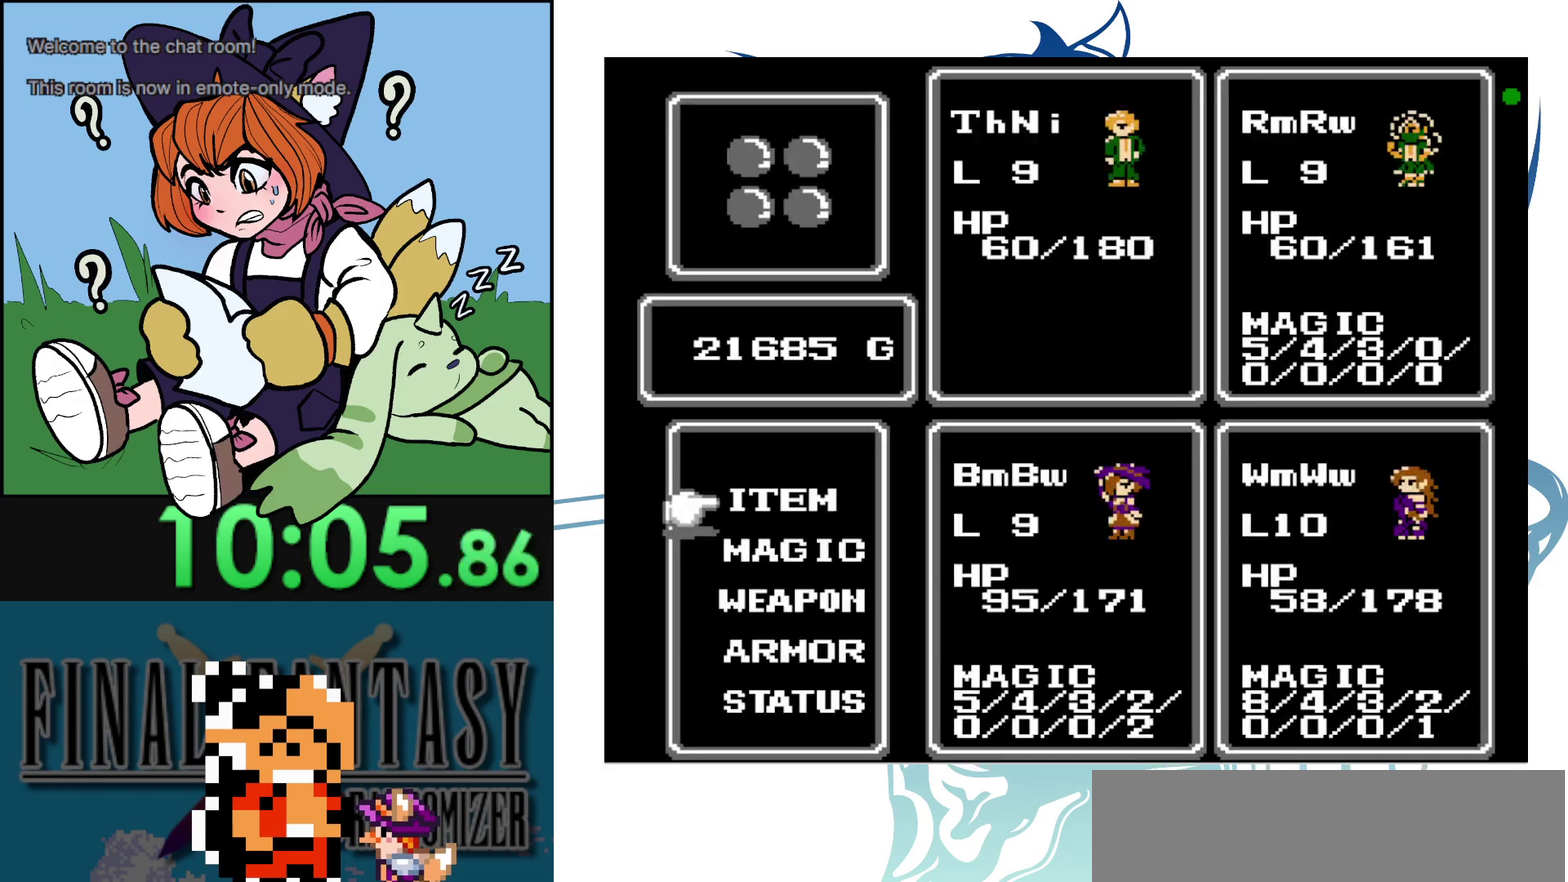
{"dt_ms": 600, "buttons": ["B"], "events": [[83, "B", "up"], [533, "B", "down"]]}
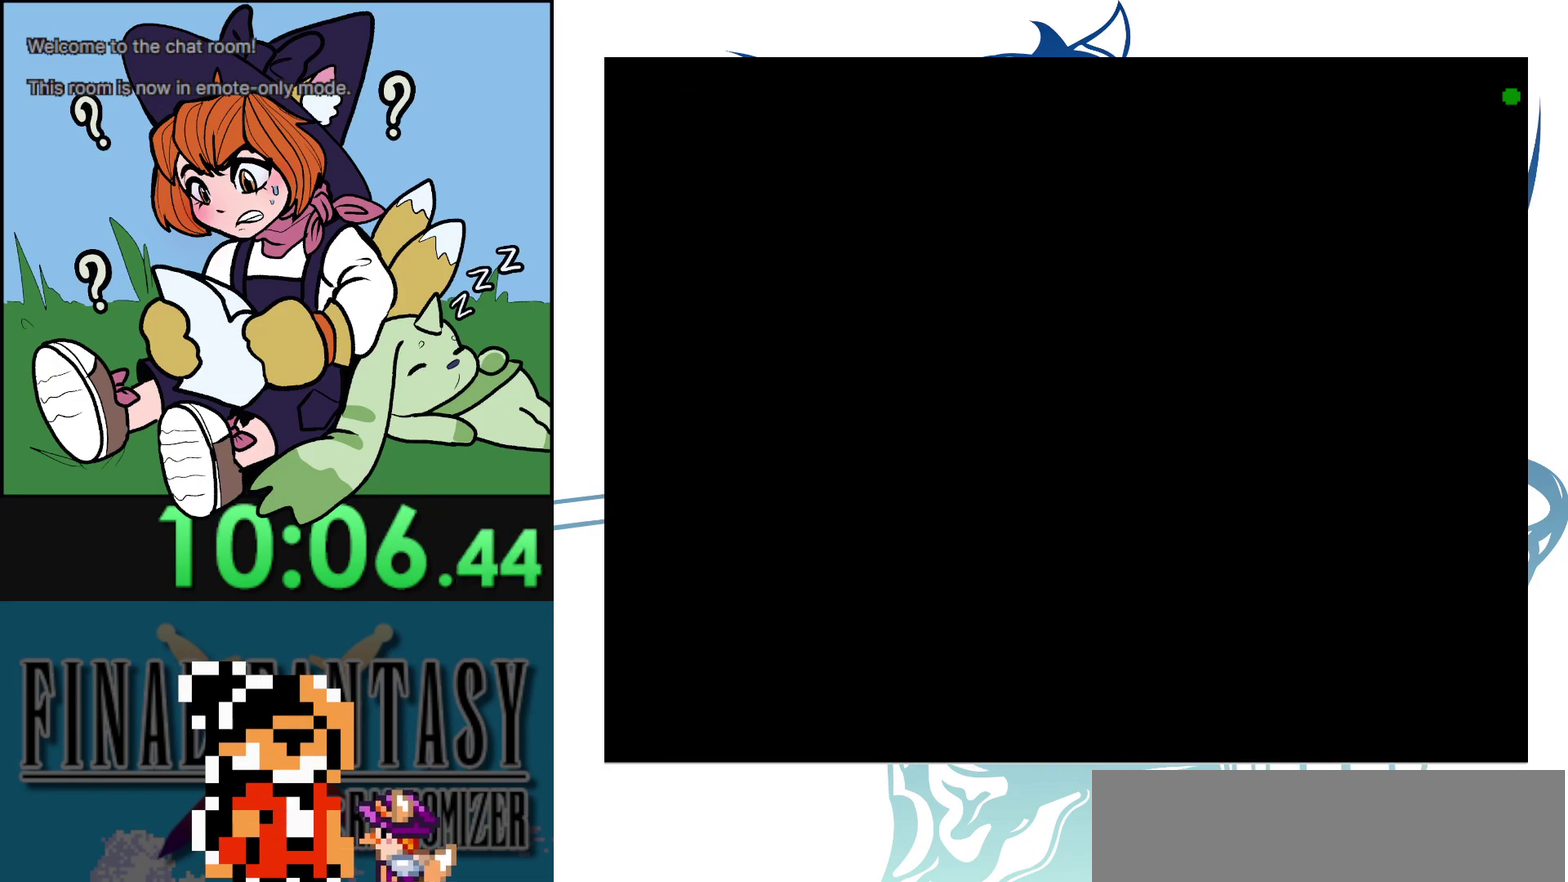
{"dt_ms": 100, "buttons": [], "events": [[83, "B", "up"]]}
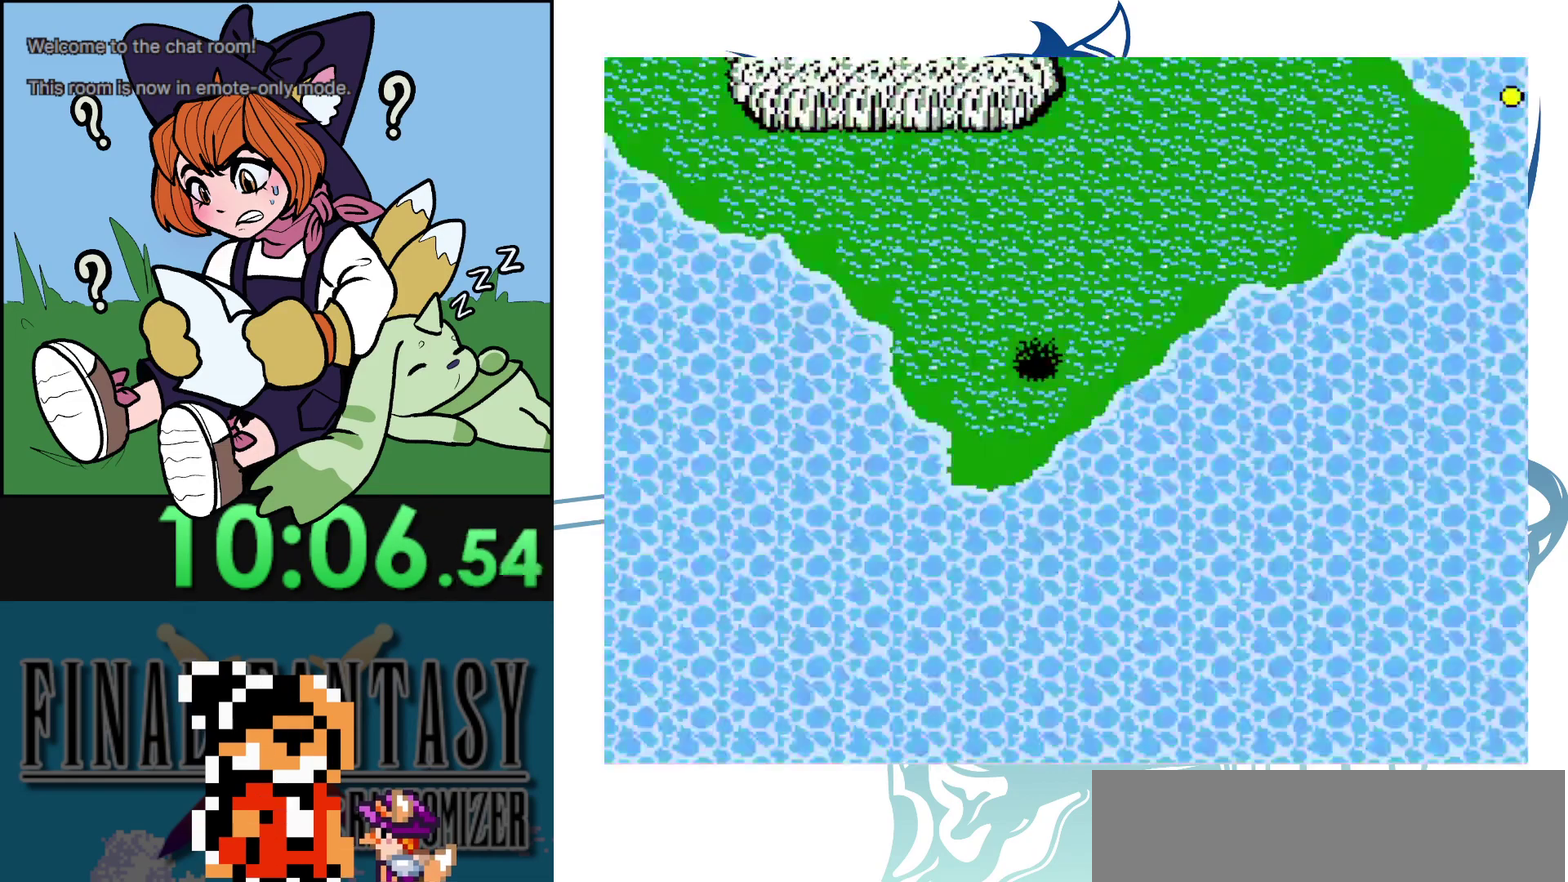
{"dt_ms": 400, "buttons": [], "events": []}
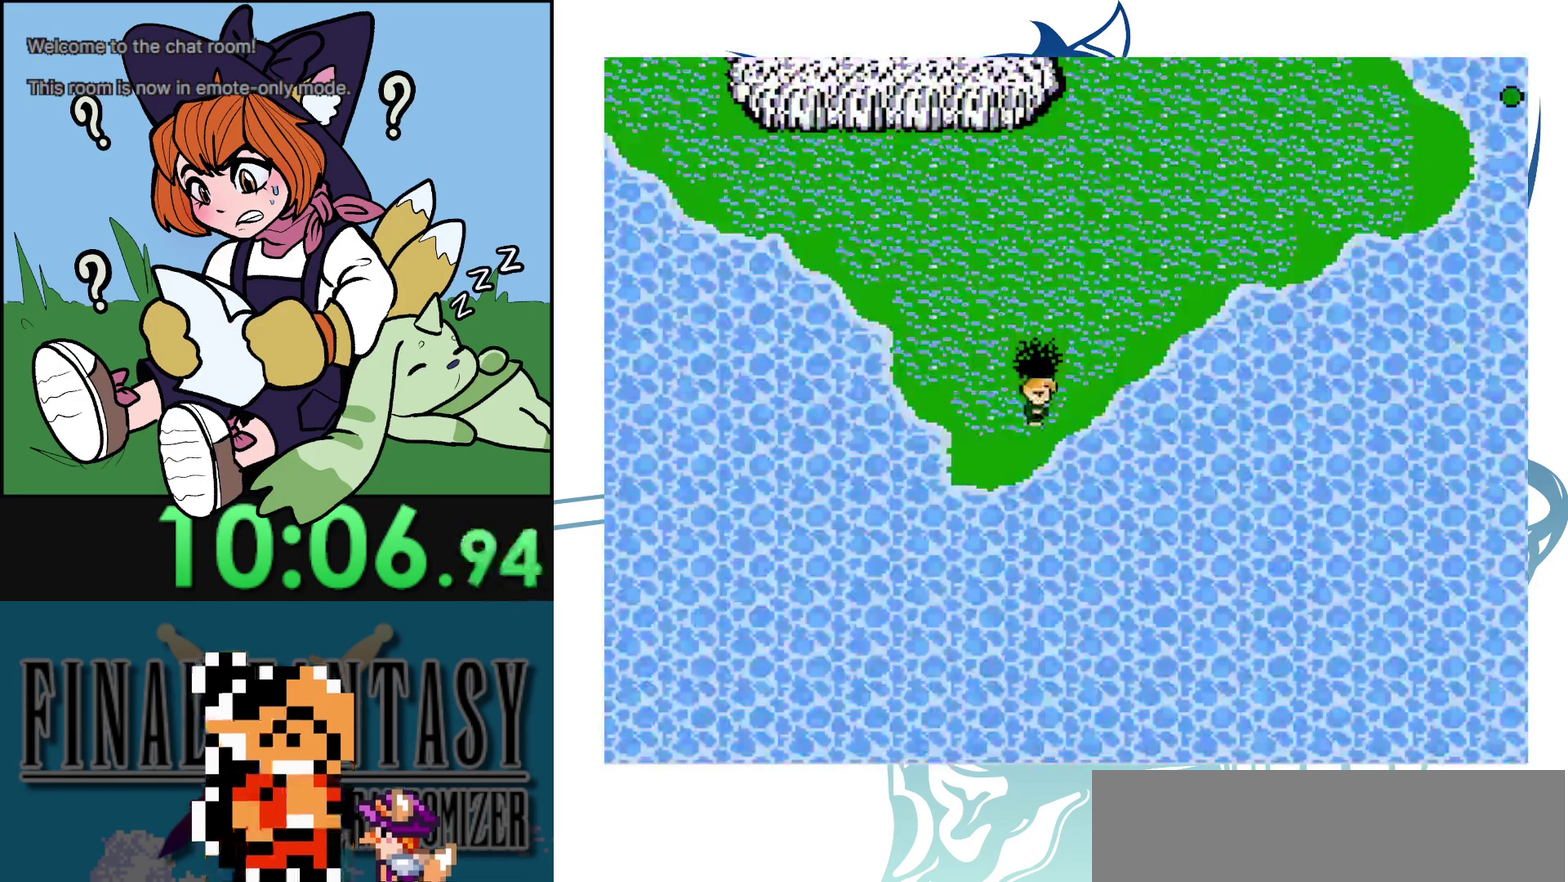
{"dt_ms": 500, "buttons": [], "events": [[100, "DPAD_UP", "down"], [483, "DPAD_UP", "up"]]}
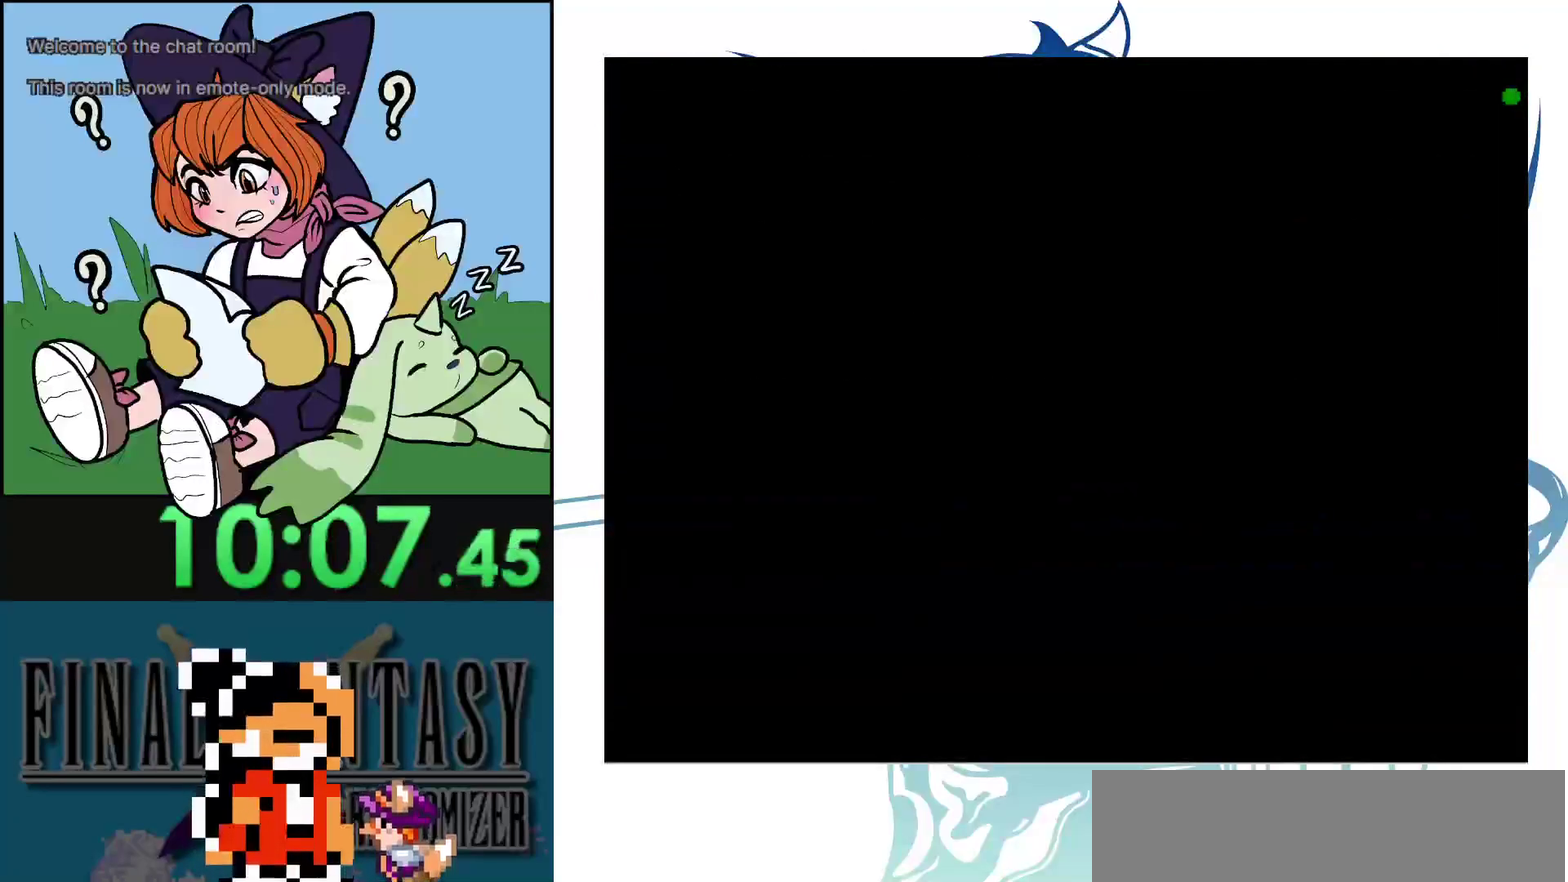
{"dt_ms": 500, "buttons": [], "events": []}
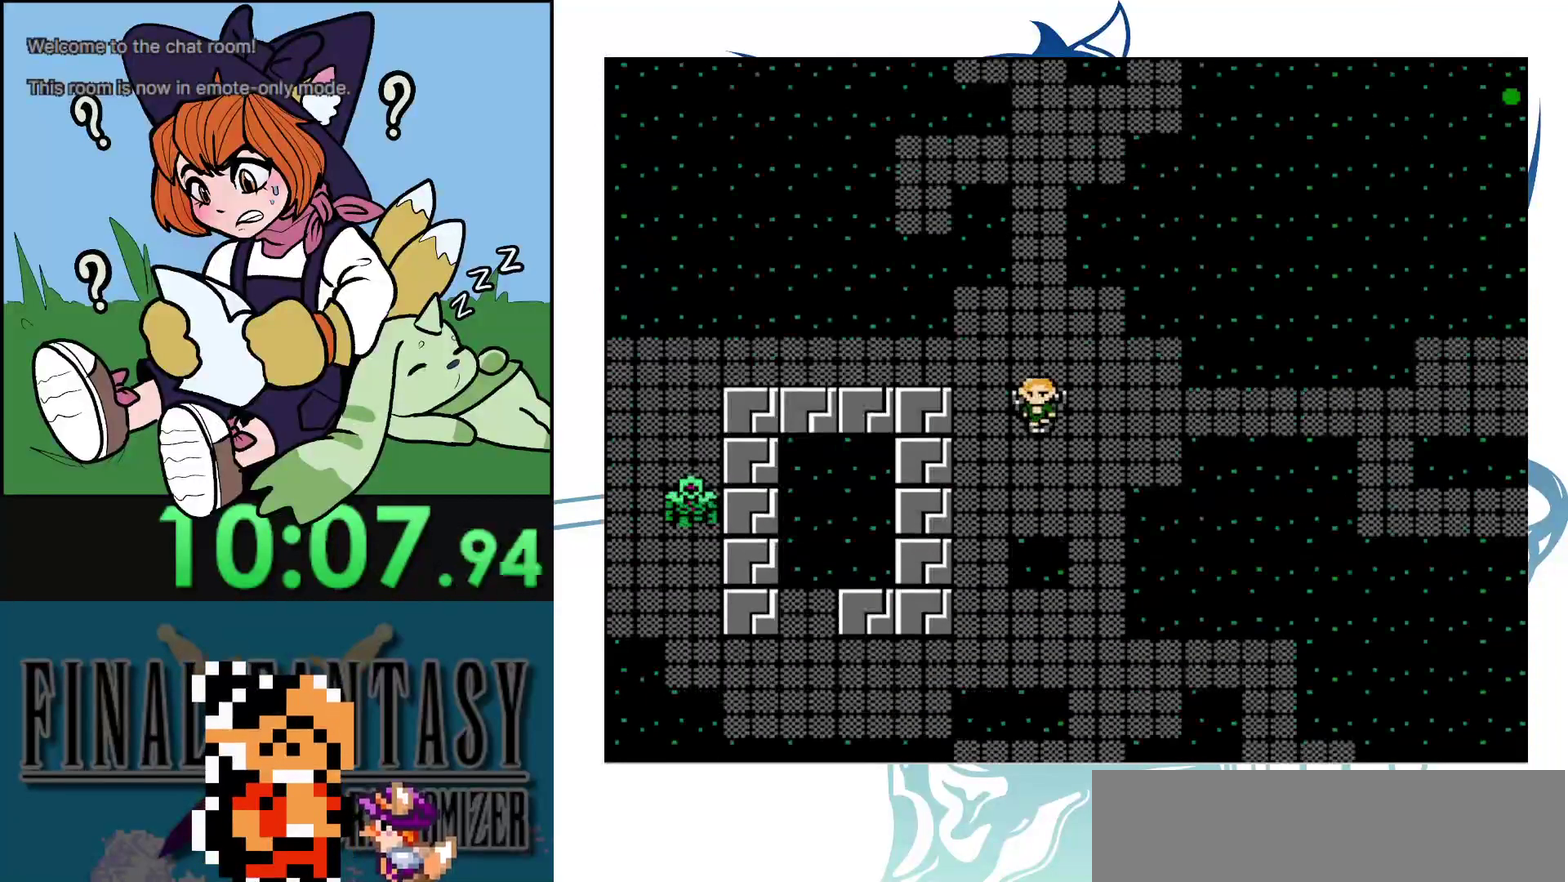
{"dt_ms": 300, "buttons": [], "events": []}